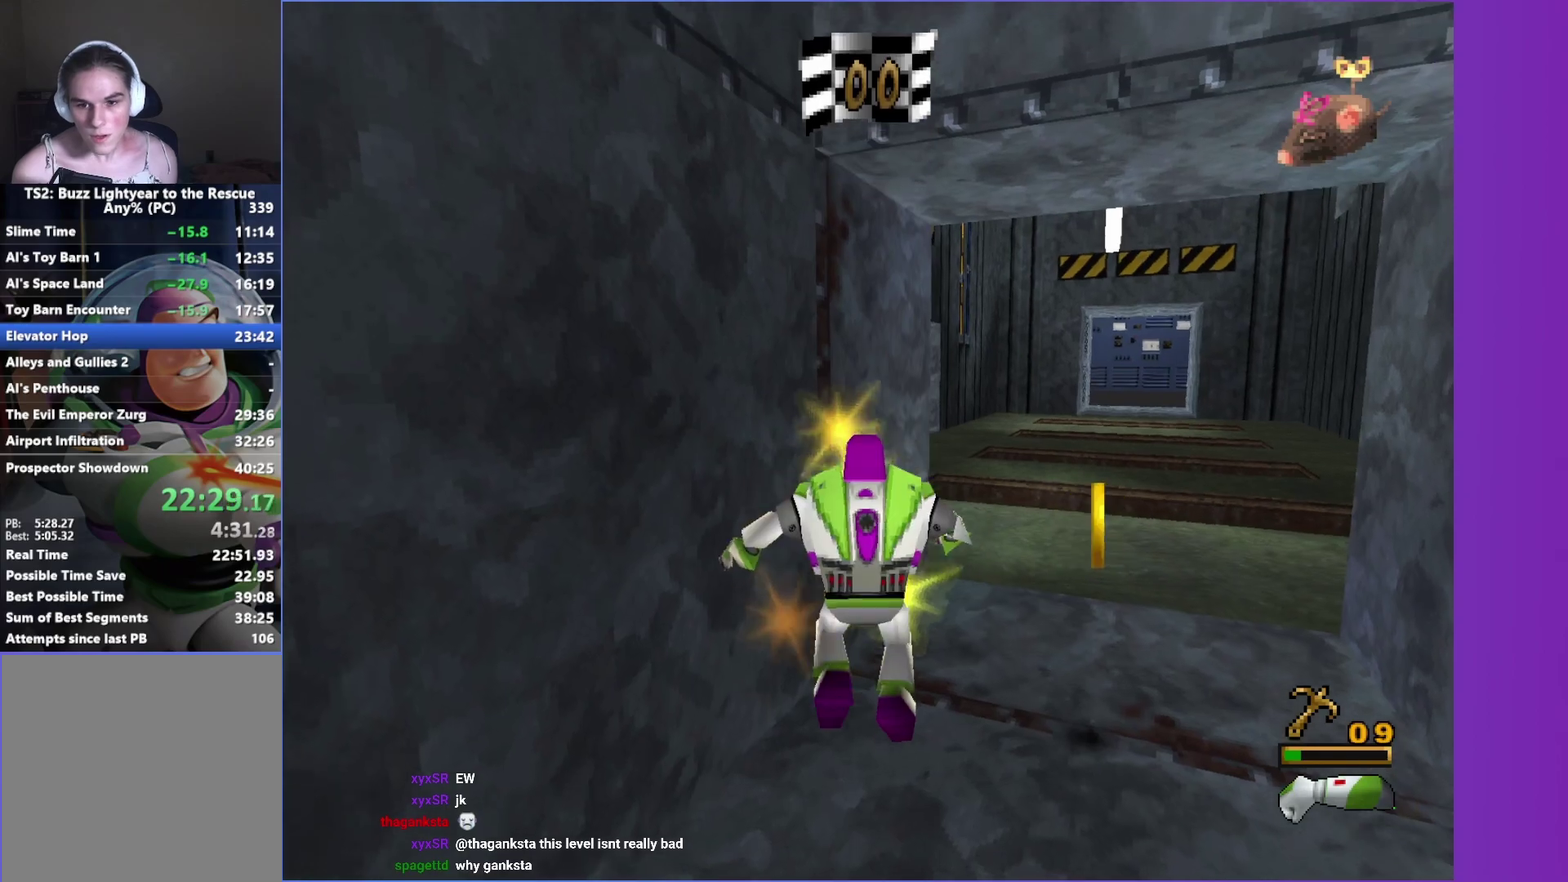
Gameplay with a controller (Xbox layout); each line is a JSON object with the inputs held at the frame after it. "events" lists button and stick changes between this image and that frame as [ms after this image, input, new state], when the widget could be followed in between. This overlay highlights the sticks when they move; stick clicks (L3) are not distinguishable. Not read: L3 R3.
{"buttons": [], "left_stick": "up-right", "right_stick": "center", "events": [[300, "A", "down"], [417, "A", "up"], [467, "left_stick", "up-right"]]}
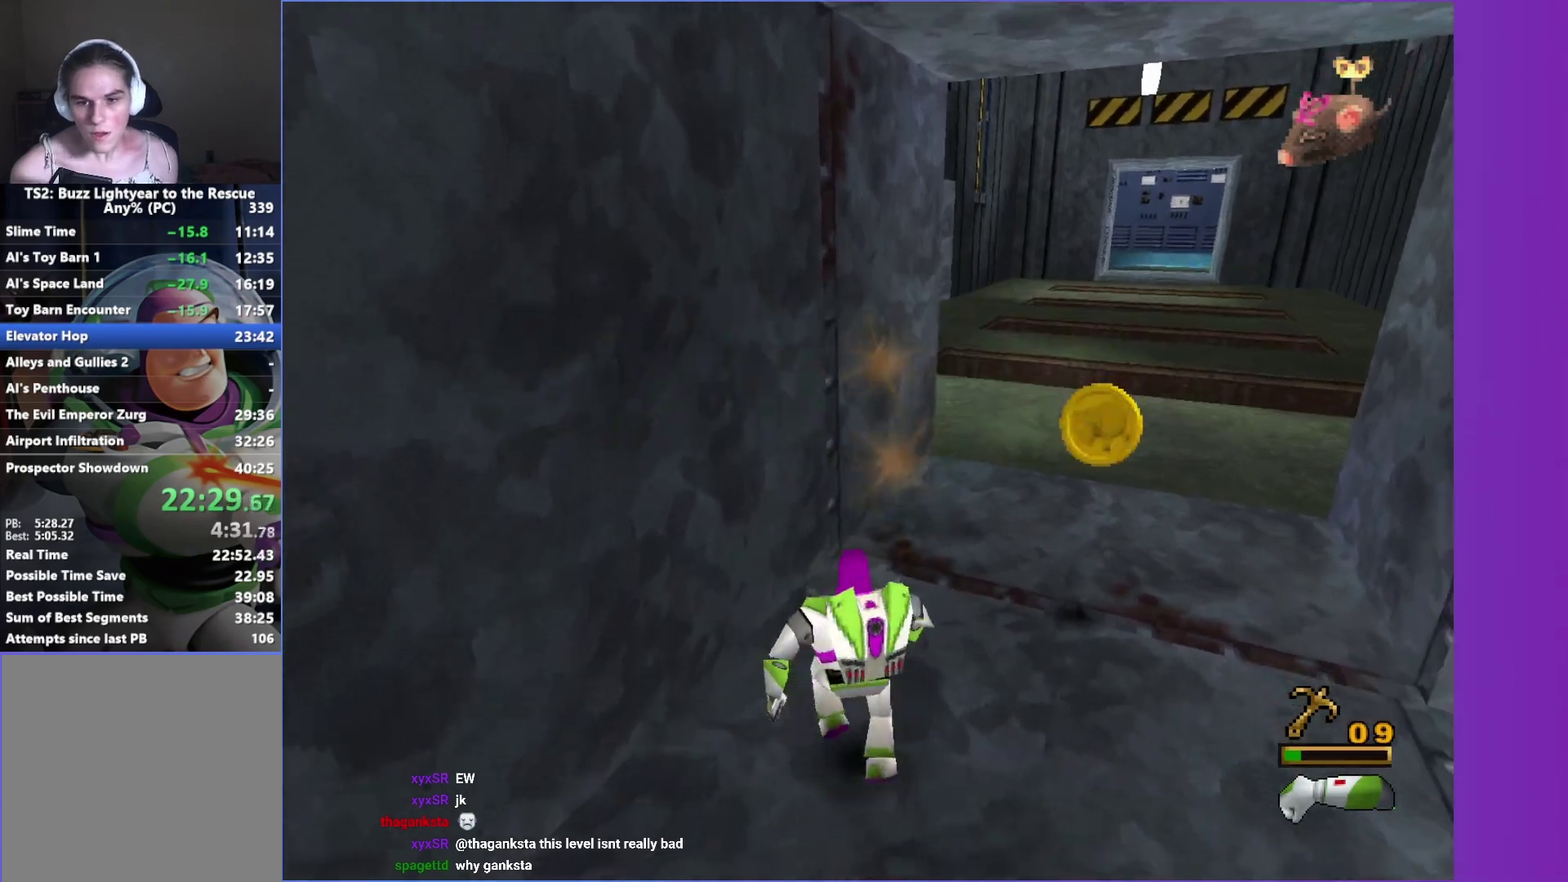
{"buttons": [], "left_stick": "up-right", "right_stick": "center", "events": [[200, "A", "down"], [267, "left_stick", "right"], [333, "A", "up"], [383, "left_stick", "up-right"]]}
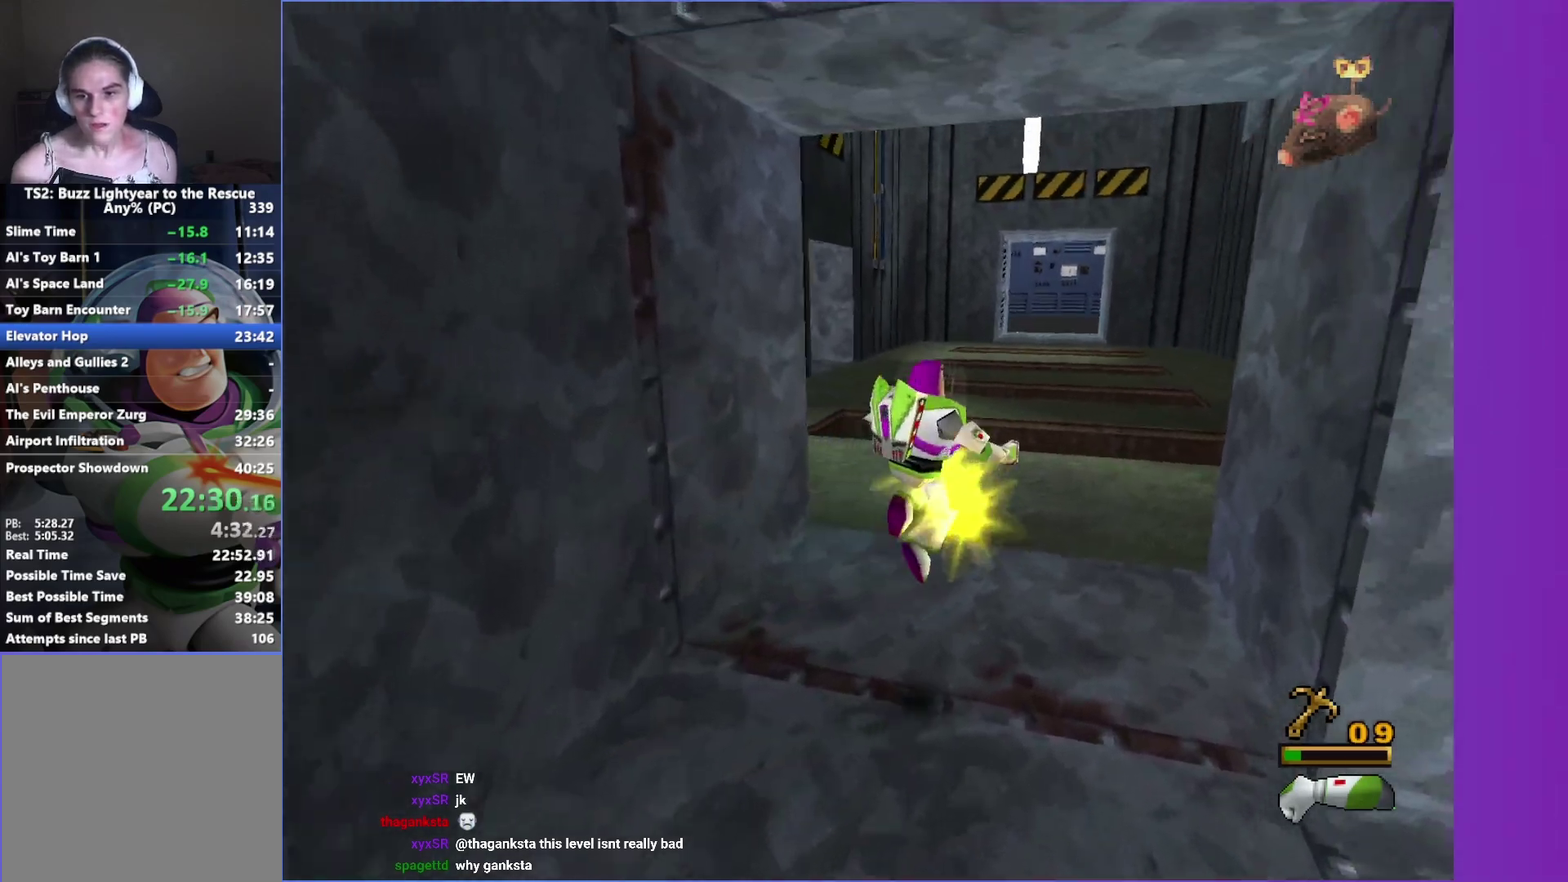
{"buttons": [], "left_stick": "up", "right_stick": "center", "events": [[167, "left_stick", "up"]]}
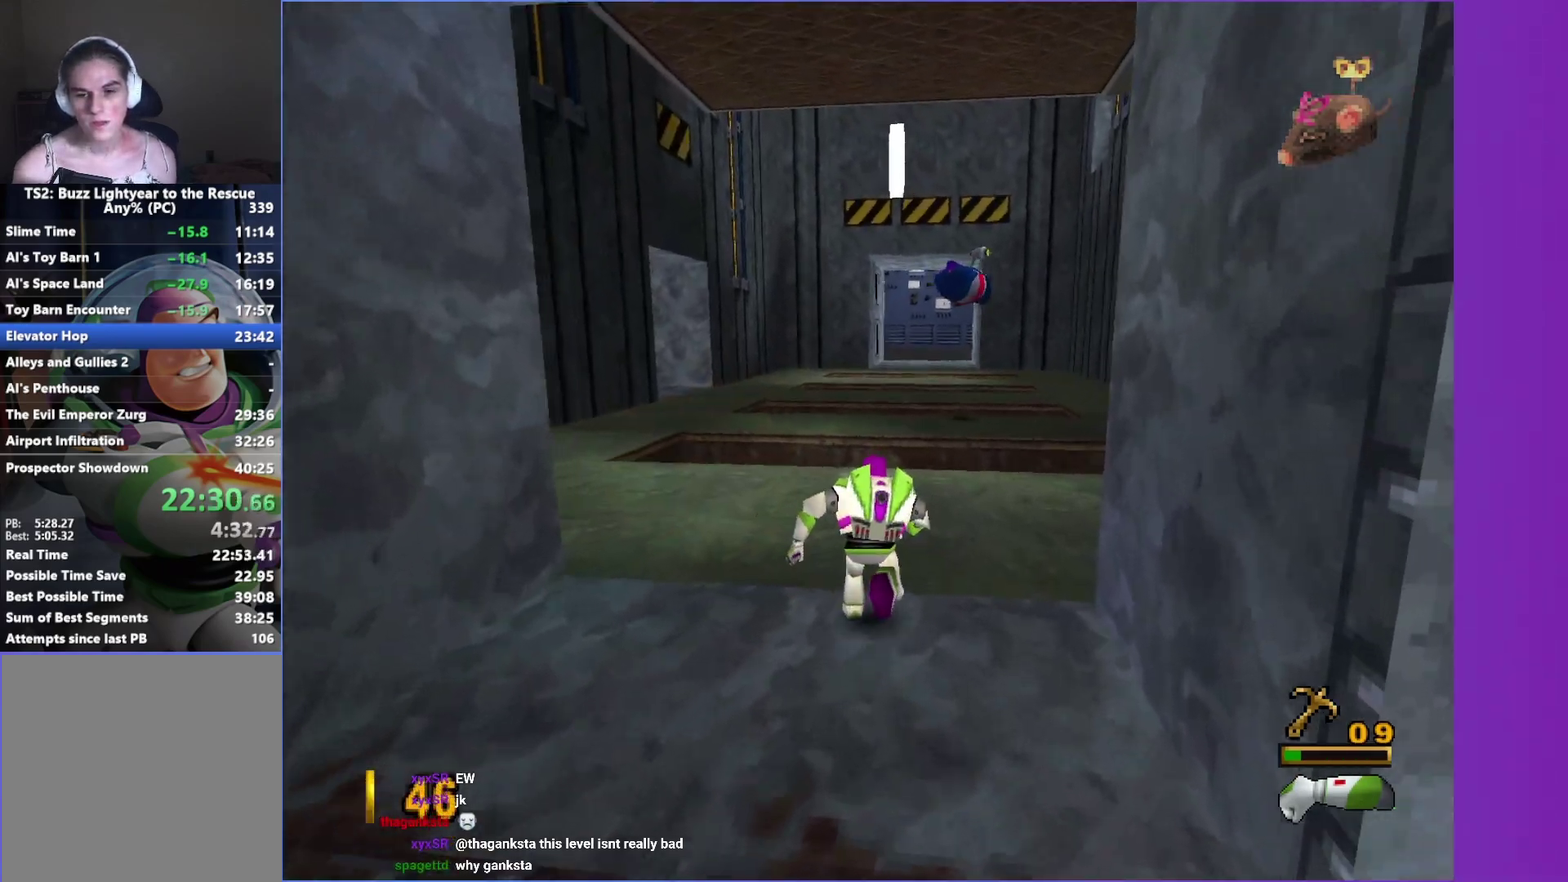
{"buttons": [], "left_stick": "up", "right_stick": "center", "events": [[83, "left_stick", "up-left"], [250, "left_stick", "up"]]}
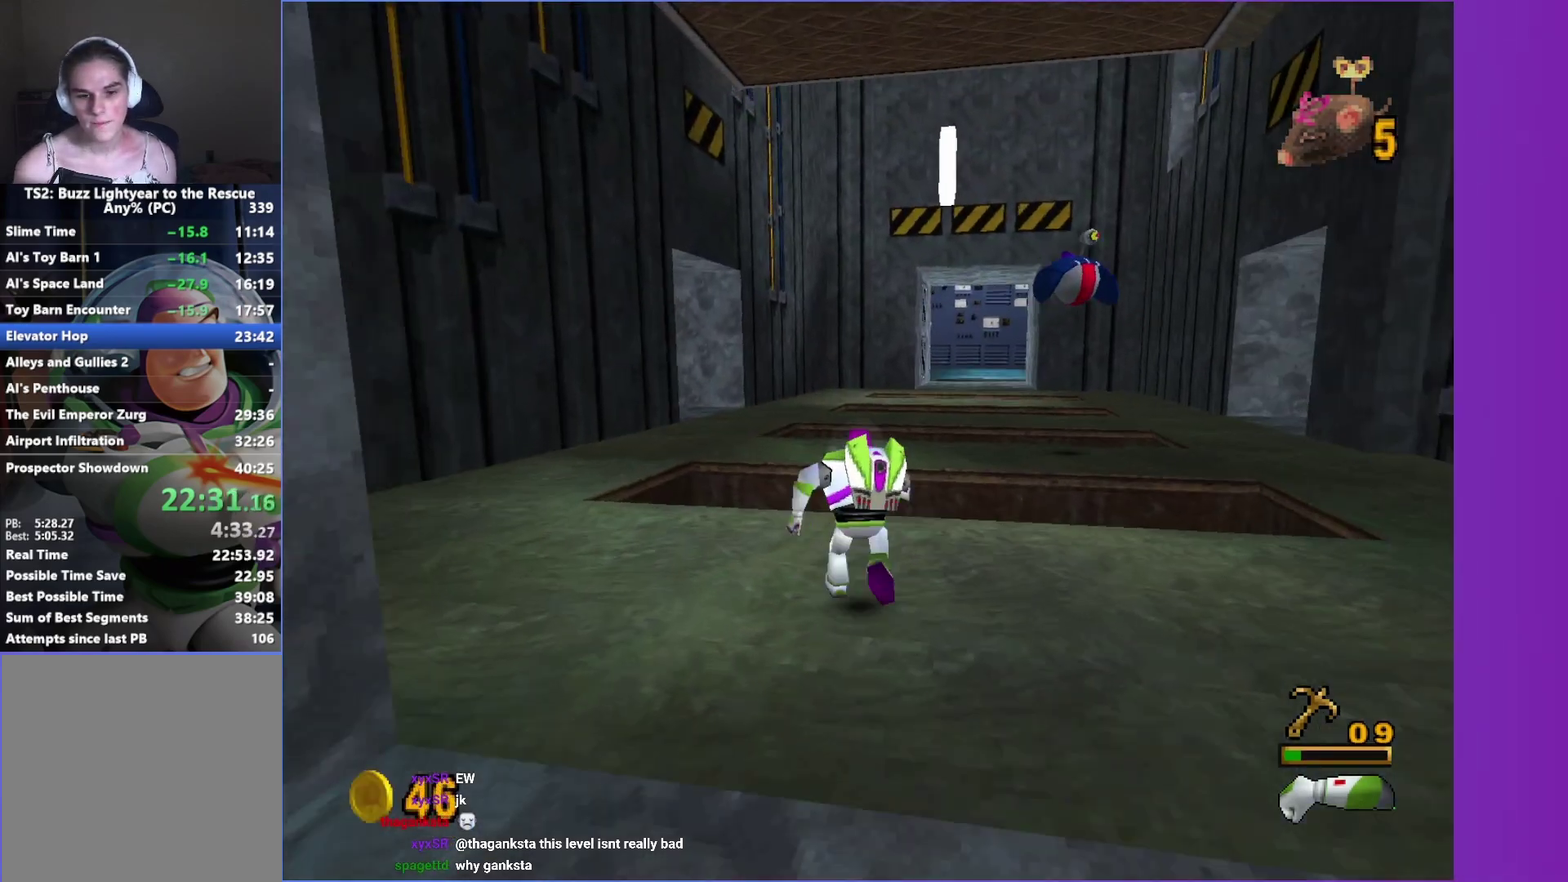
{"buttons": [], "left_stick": "up", "right_stick": "center", "events": []}
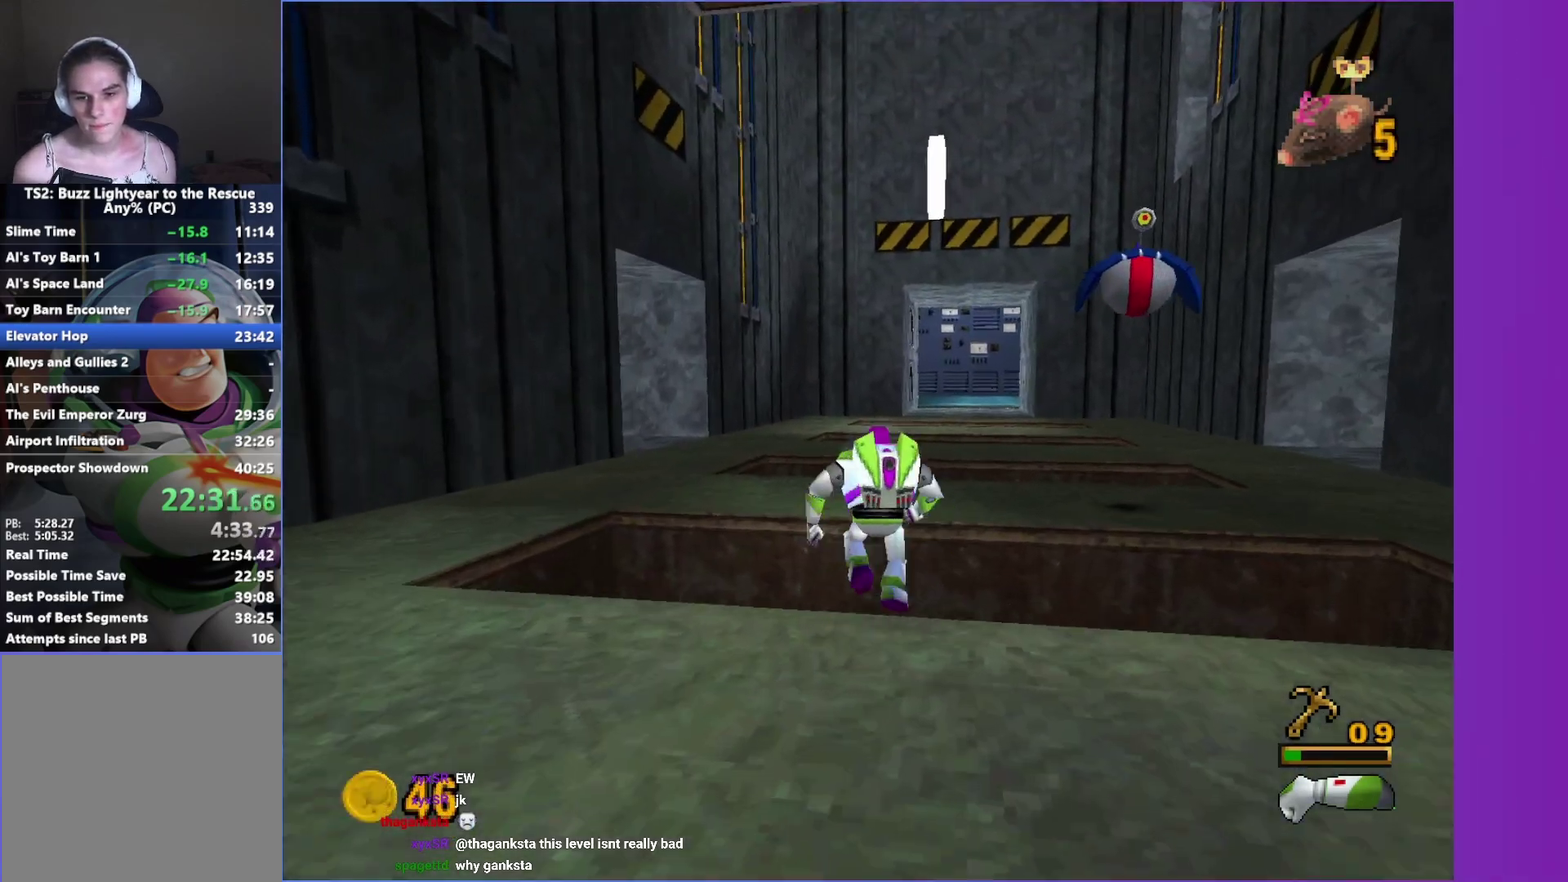
{"buttons": ["A"], "left_stick": "up-right", "right_stick": "center", "events": [[33, "left_stick", "up-left"], [233, "left_stick", "left"], [500, "A", "down"], [500, "left_stick", "up-right"]]}
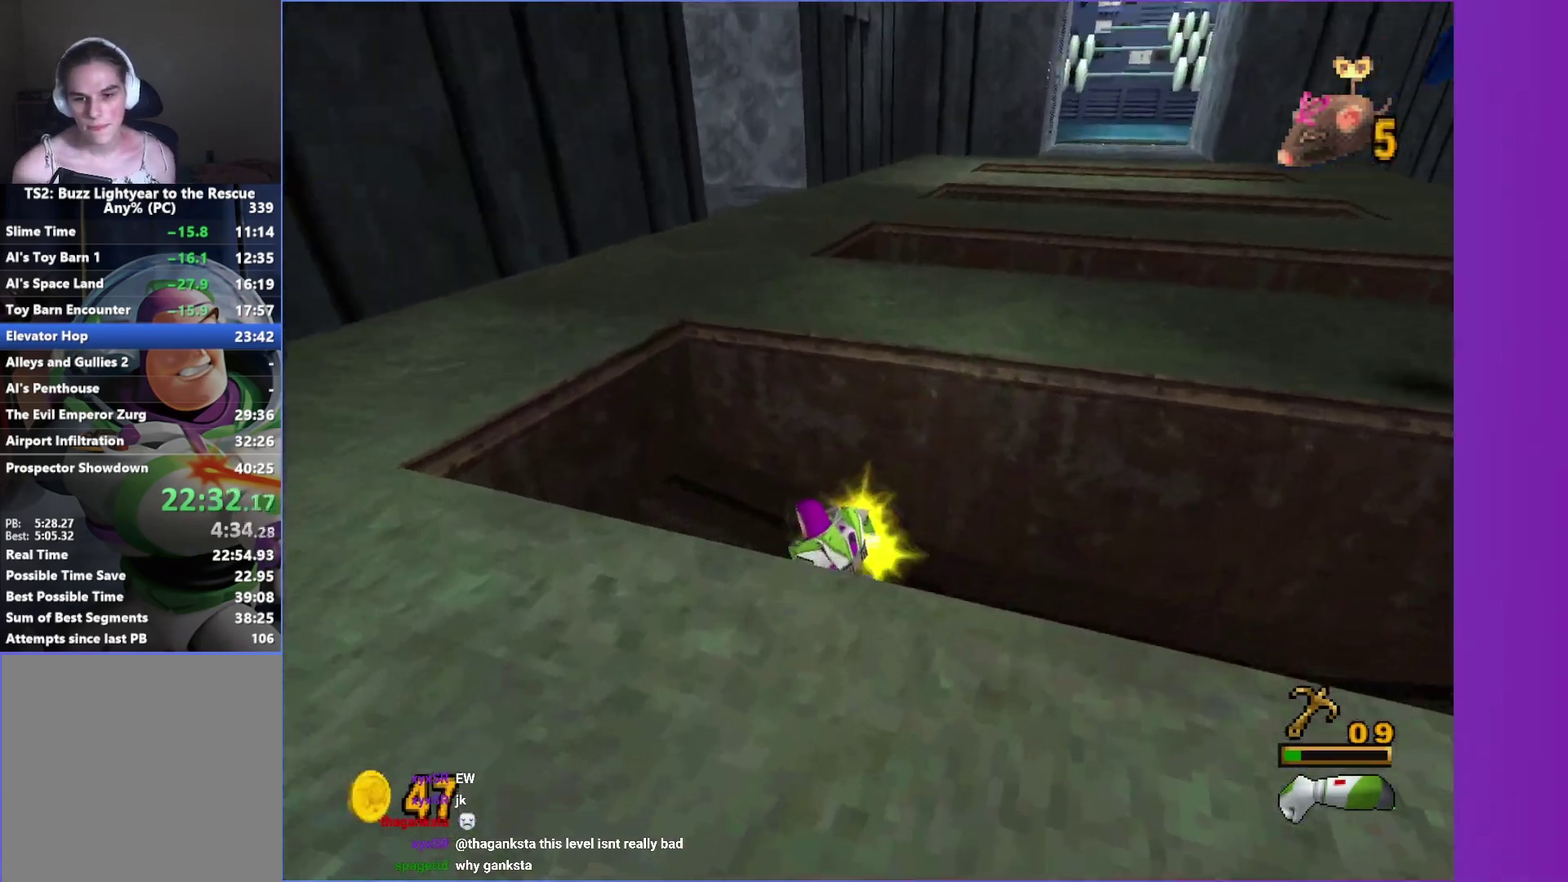
{"buttons": [], "left_stick": "up-right", "right_stick": "center", "events": [[83, "left_stick", "right"], [150, "A", "up"], [217, "left_stick", "down-right"], [233, "A", "down"], [383, "left_stick", "right"], [483, "A", "up"], [500, "left_stick", "up-right"]]}
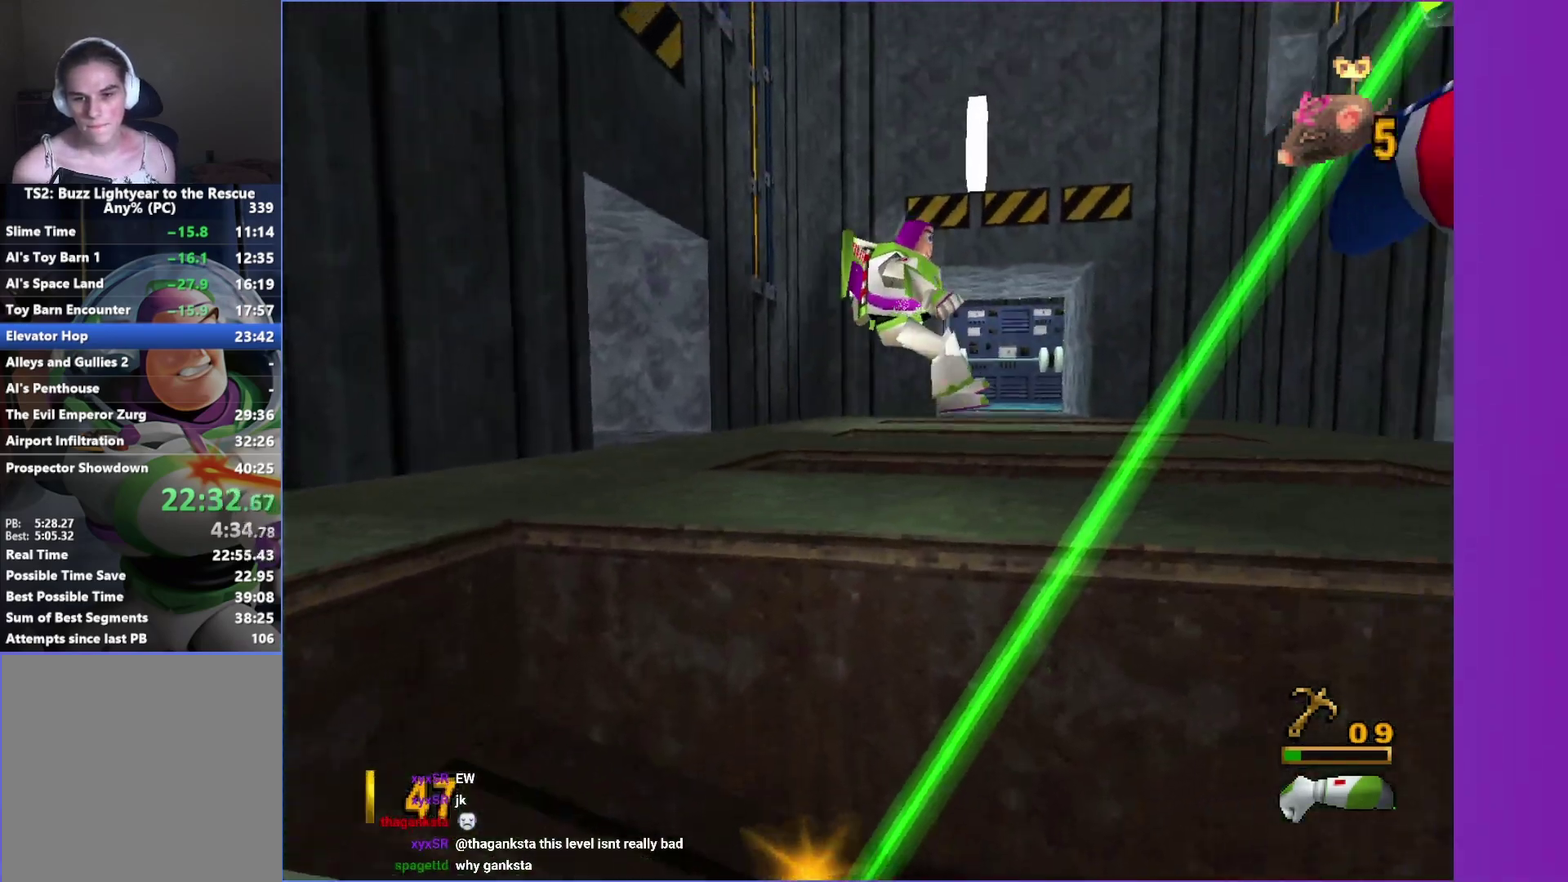
{"buttons": [], "left_stick": "up-right", "right_stick": "center", "events": []}
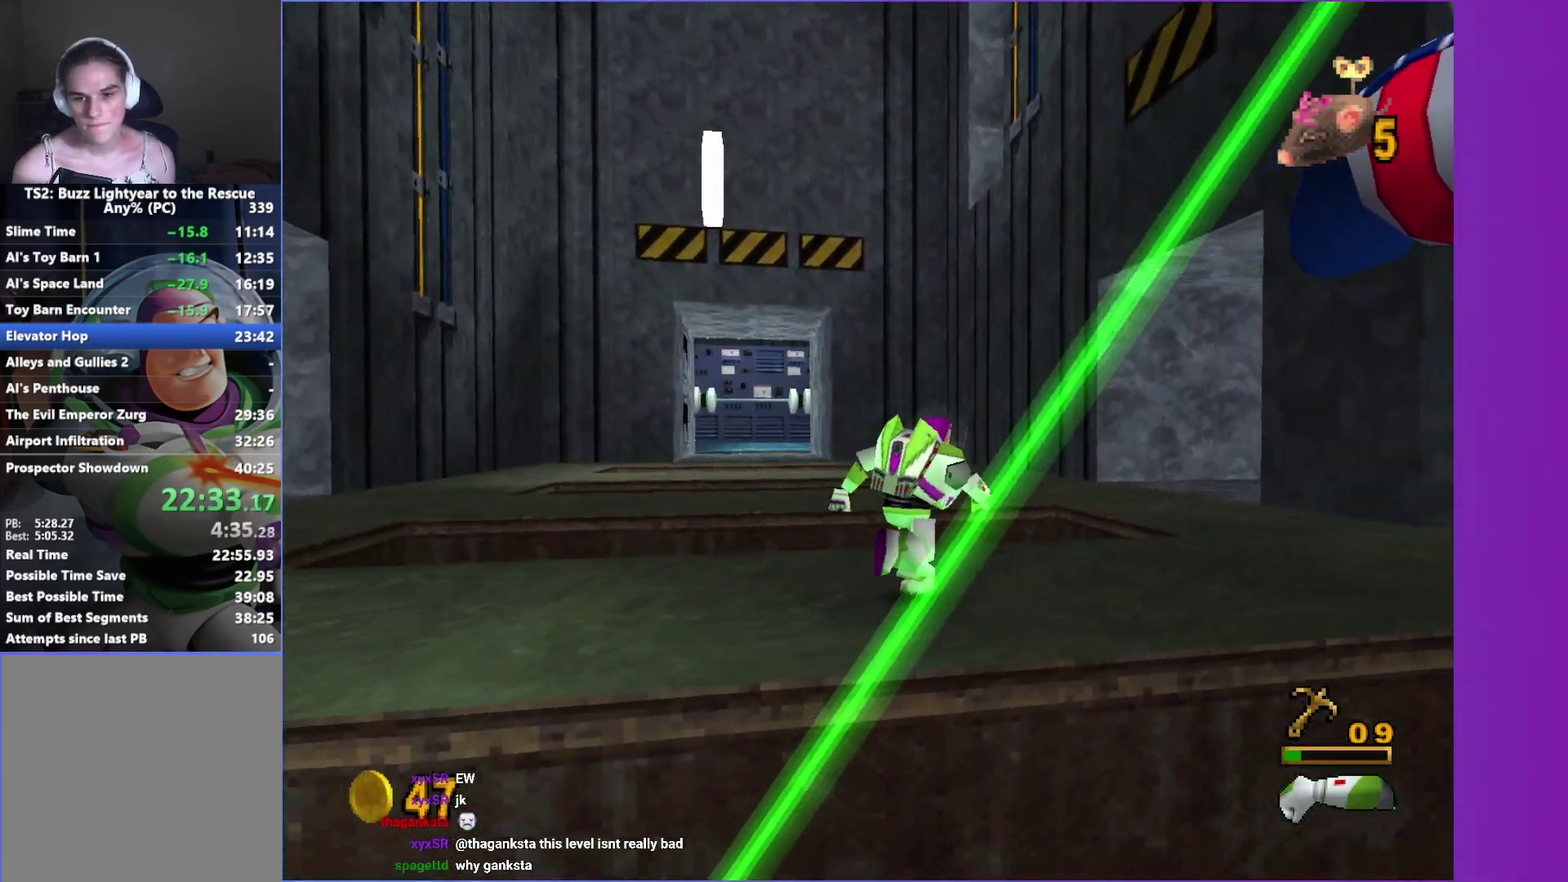
{"buttons": [], "left_stick": "up", "right_stick": "center", "events": [[100, "A", "down"], [233, "A", "up"], [333, "A", "down"], [367, "left_stick", "up"], [433, "A", "up"]]}
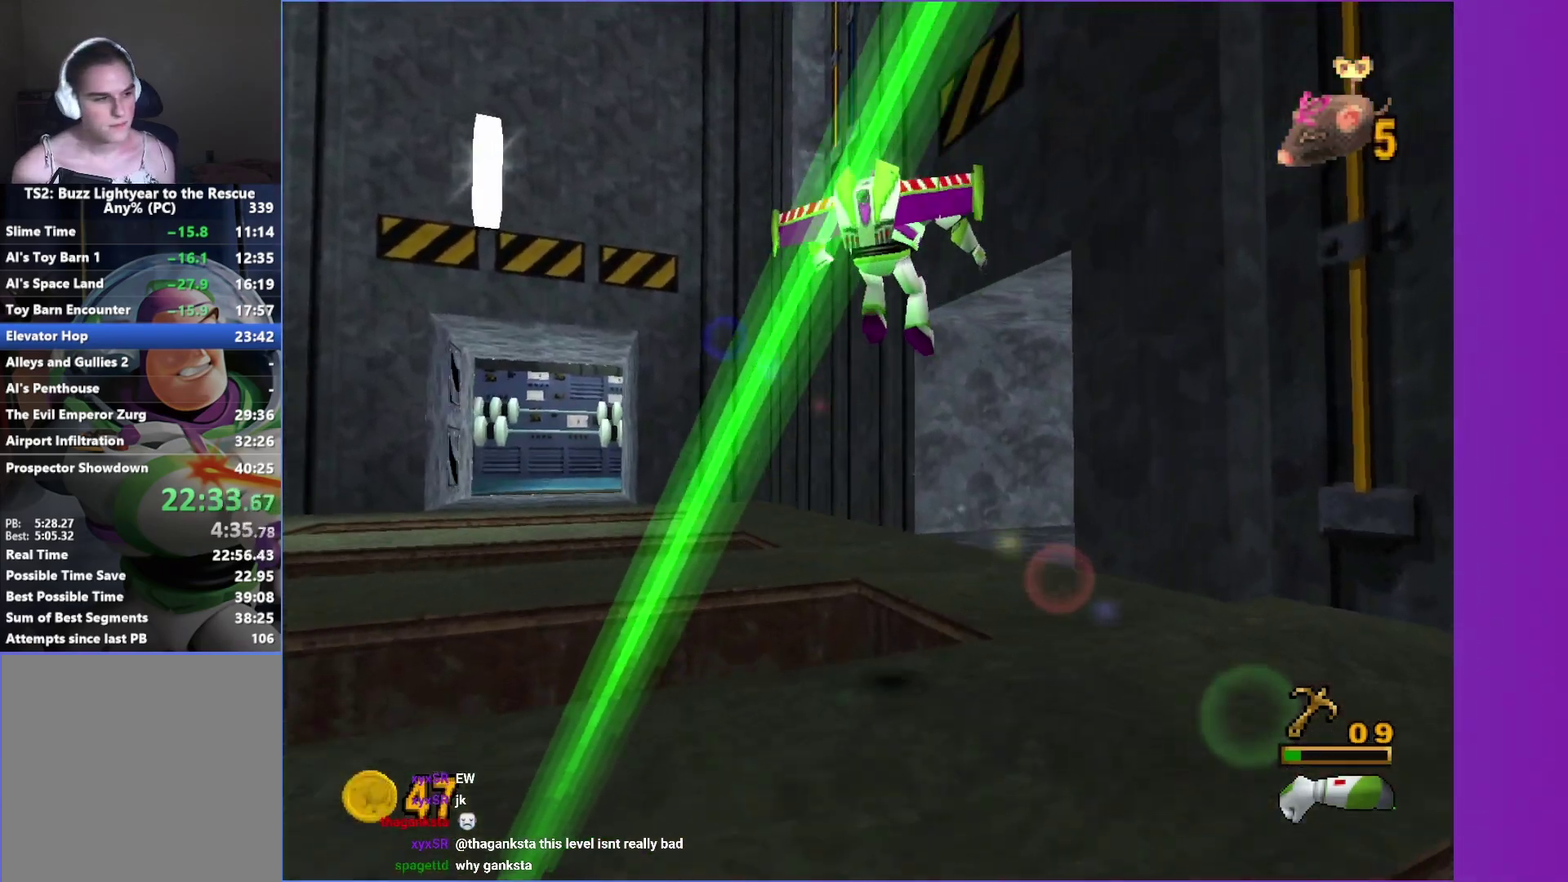
{"buttons": [], "left_stick": "up", "right_stick": "center", "events": [[83, "R1", "down"], [183, "R1", "up"], [233, "left_stick", "up-right"], [367, "left_stick", "up"]]}
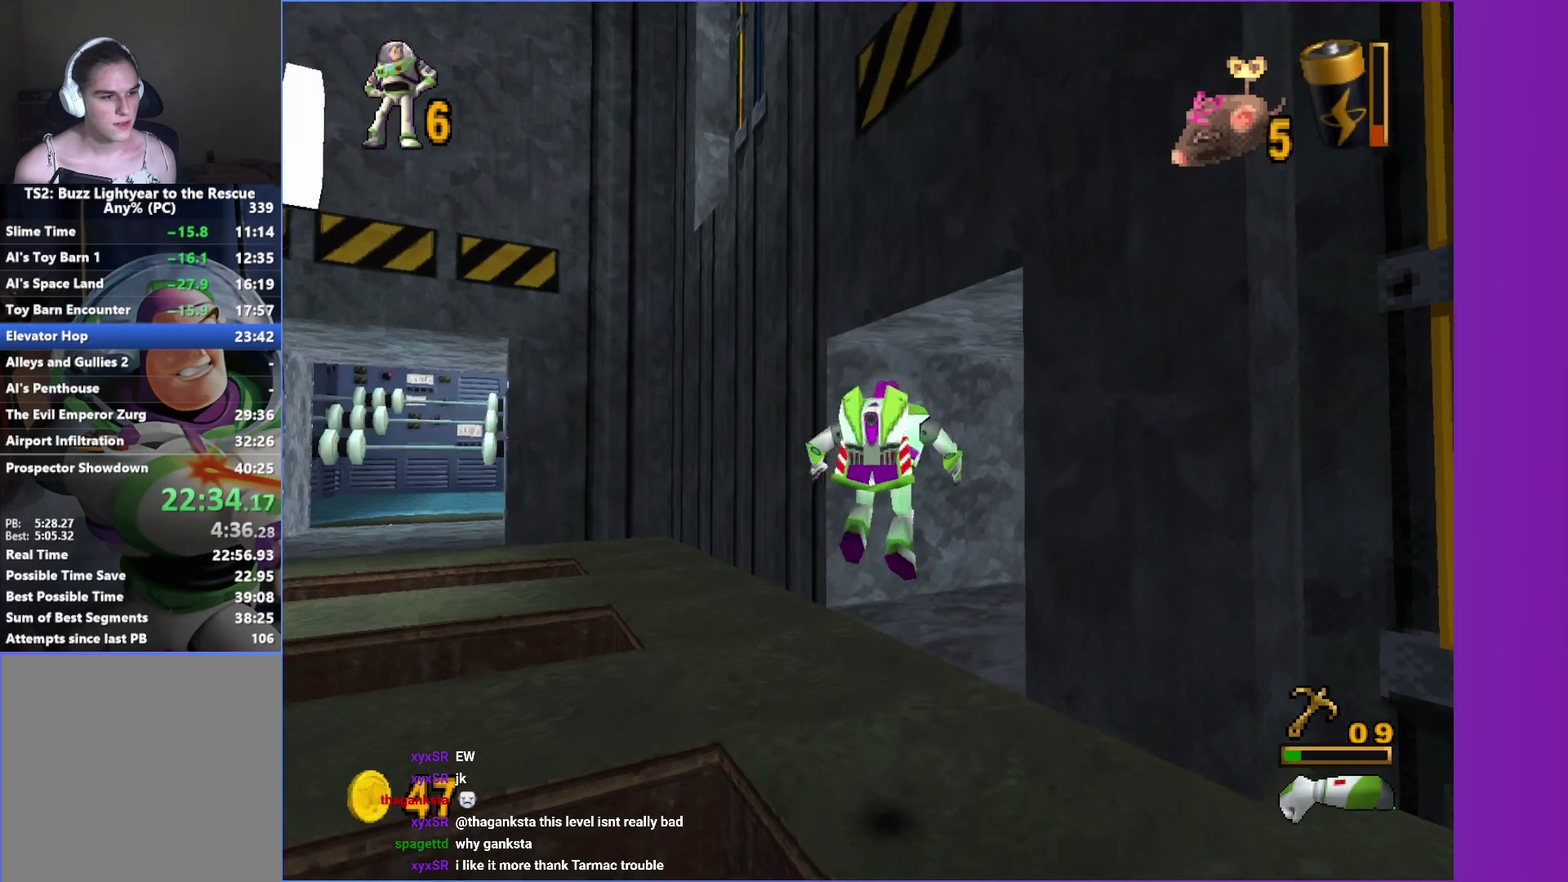
{"buttons": [], "left_stick": "up-right", "right_stick": "center", "events": [[267, "left_stick", "up-right"]]}
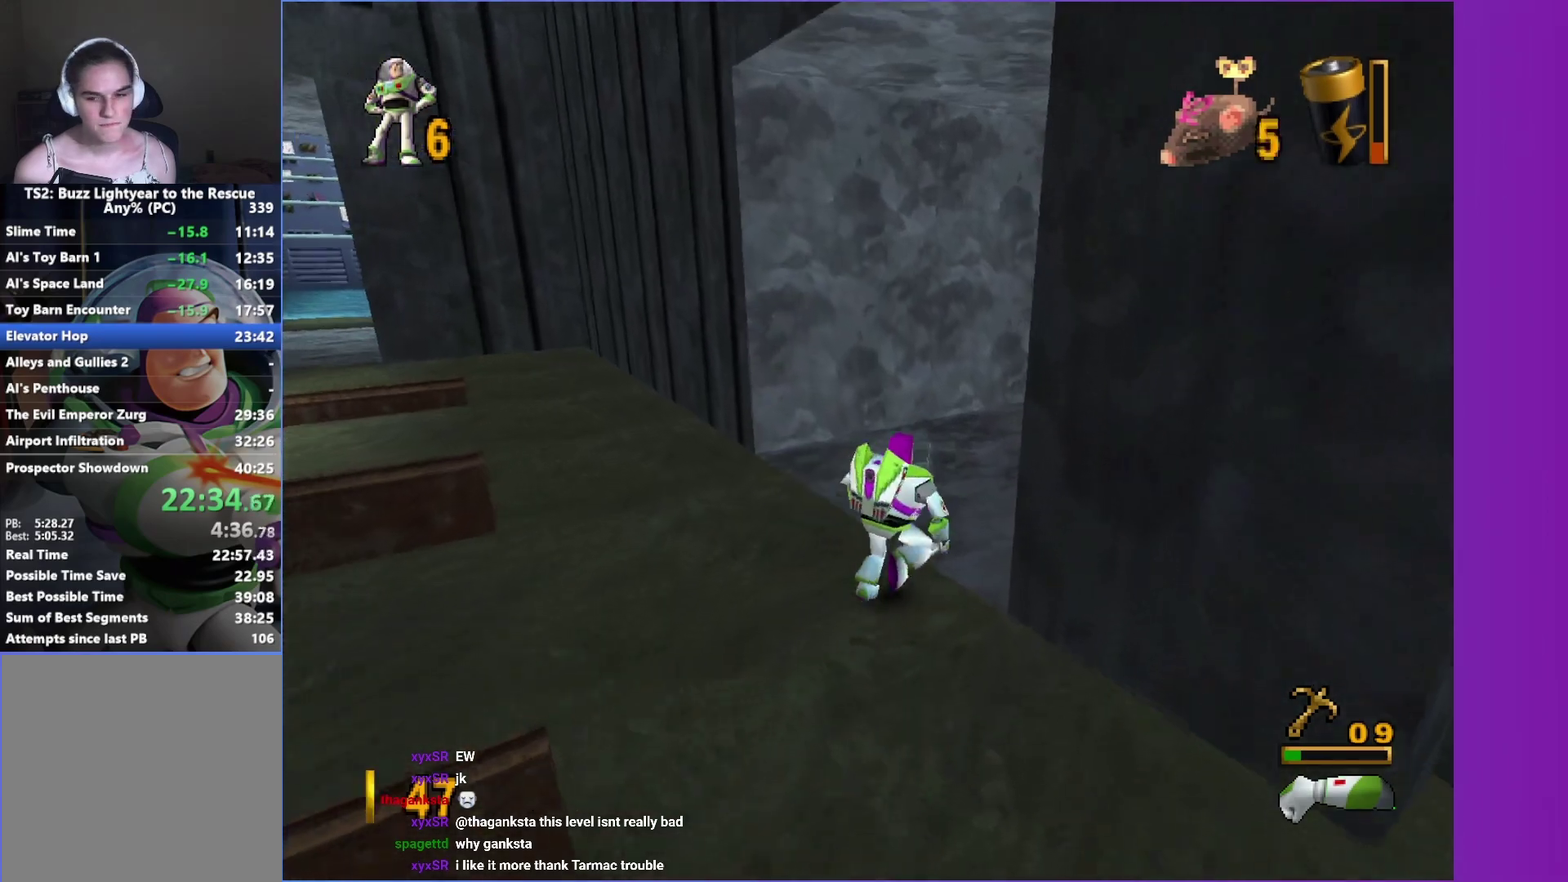
{"buttons": [], "left_stick": "up-right", "right_stick": "center", "events": [[133, "left_stick", "up"], [267, "left_stick", "up-right"]]}
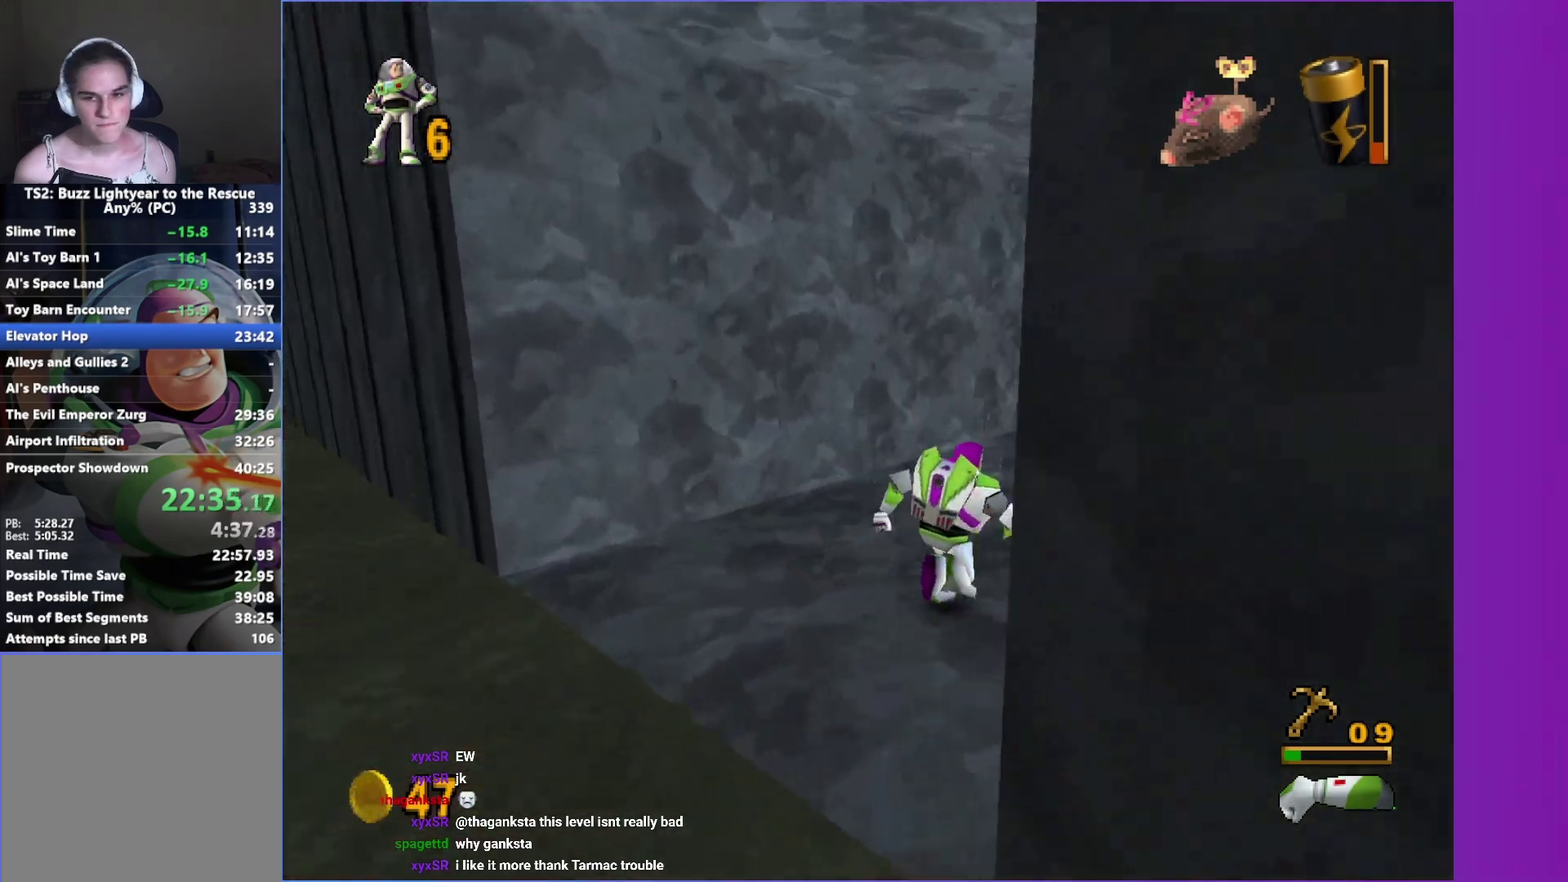
{"buttons": [], "left_stick": "up", "right_stick": "center", "events": [[100, "left_stick", "up"], [250, "left_stick", "up-right"], [433, "left_stick", "up"]]}
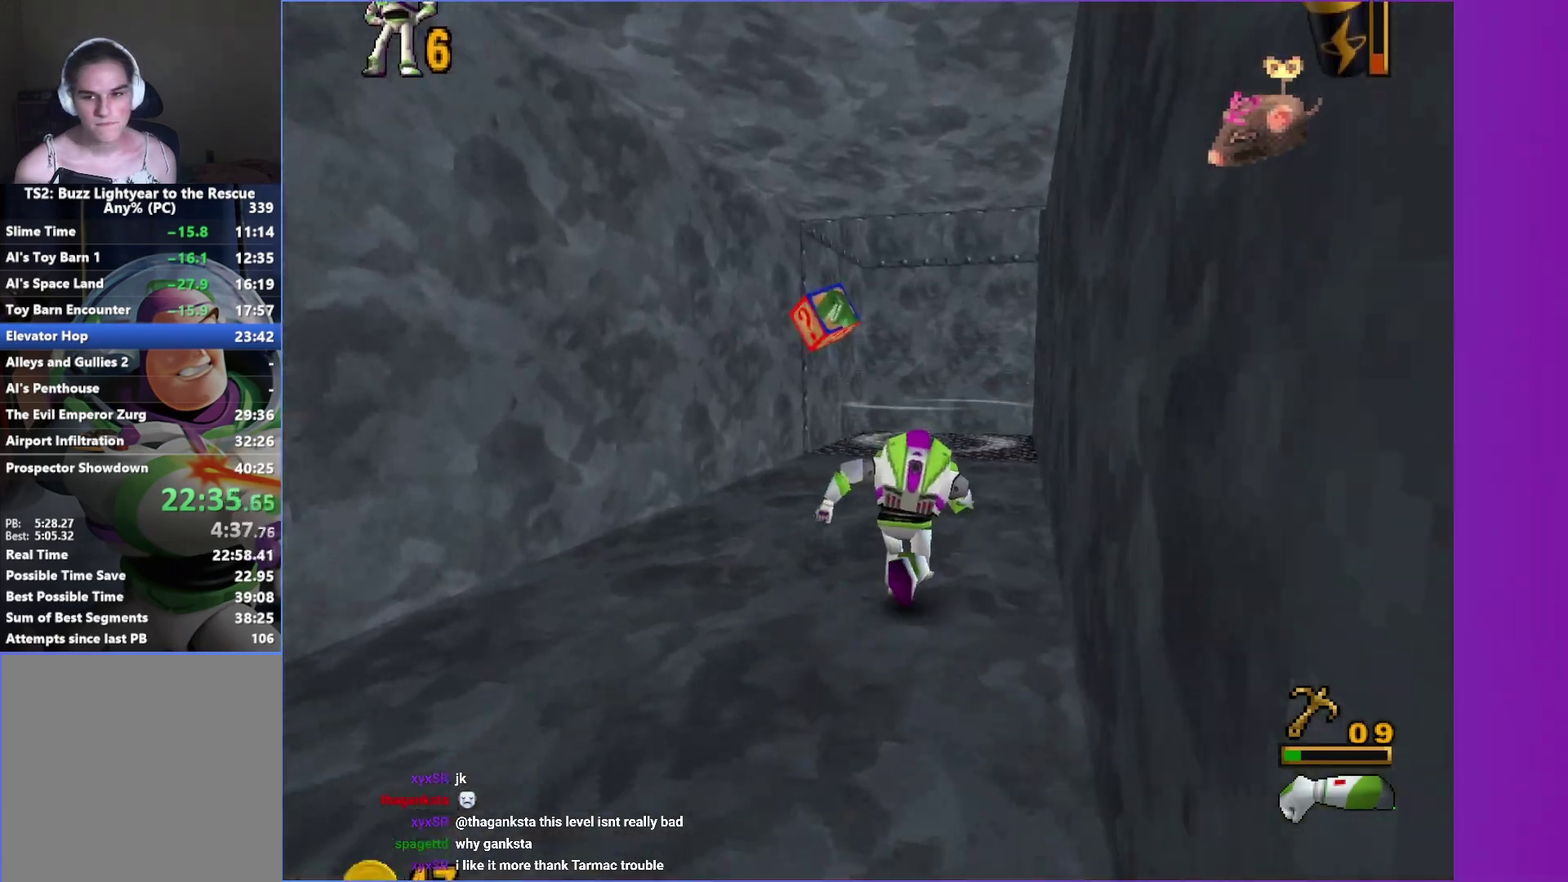
{"buttons": [], "left_stick": "up", "right_stick": "center", "events": []}
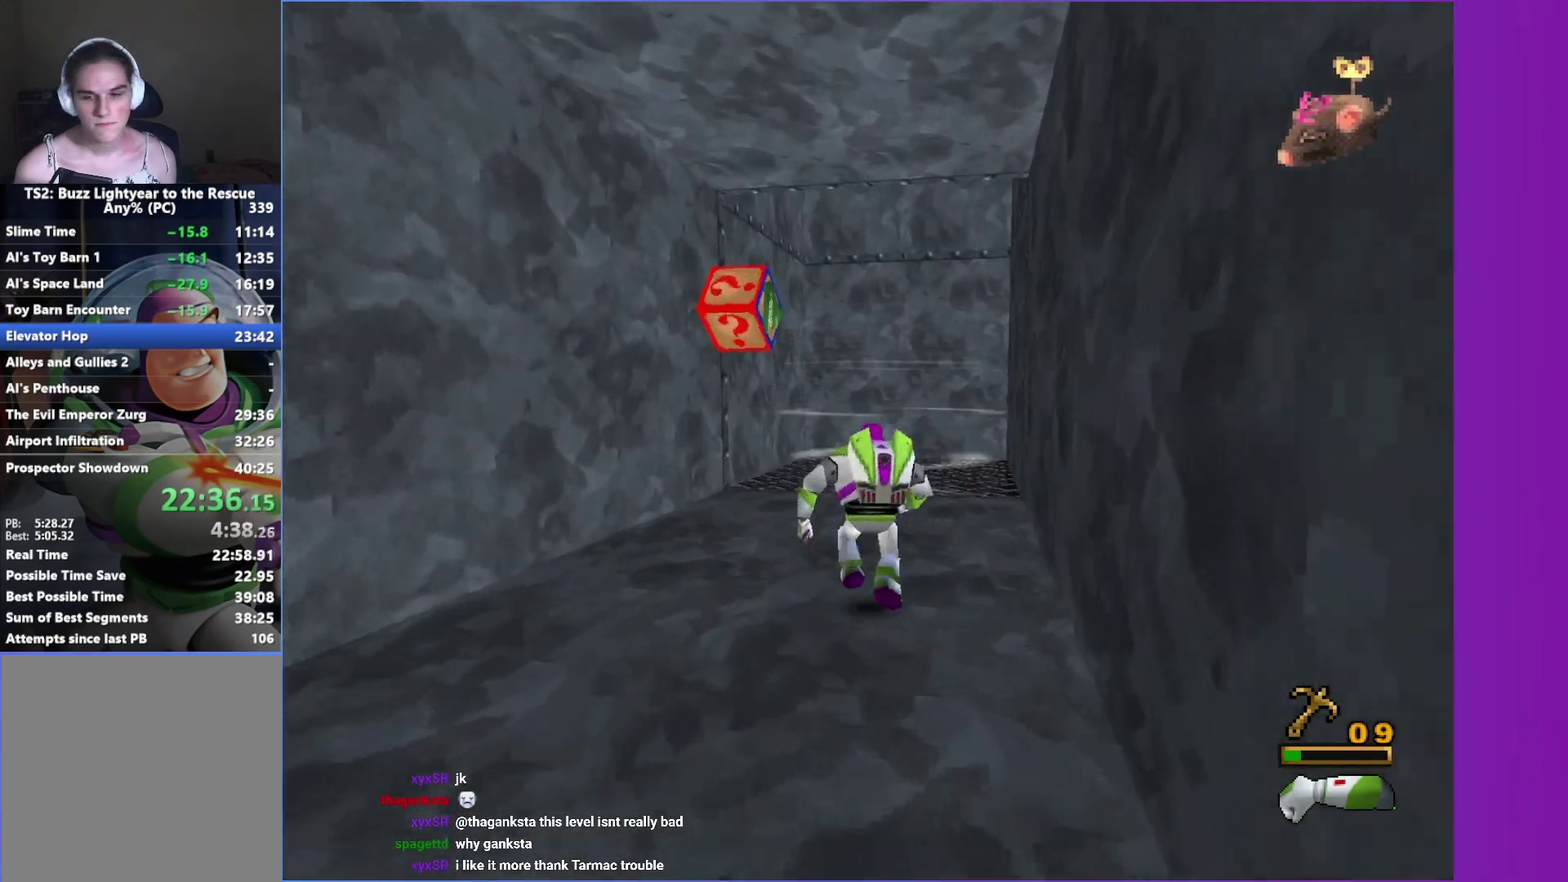
{"buttons": [], "left_stick": "up", "right_stick": "center", "events": [[250, "left_stick", "up-right"], [317, "A", "down"], [367, "left_stick", "up"], [467, "A", "up"]]}
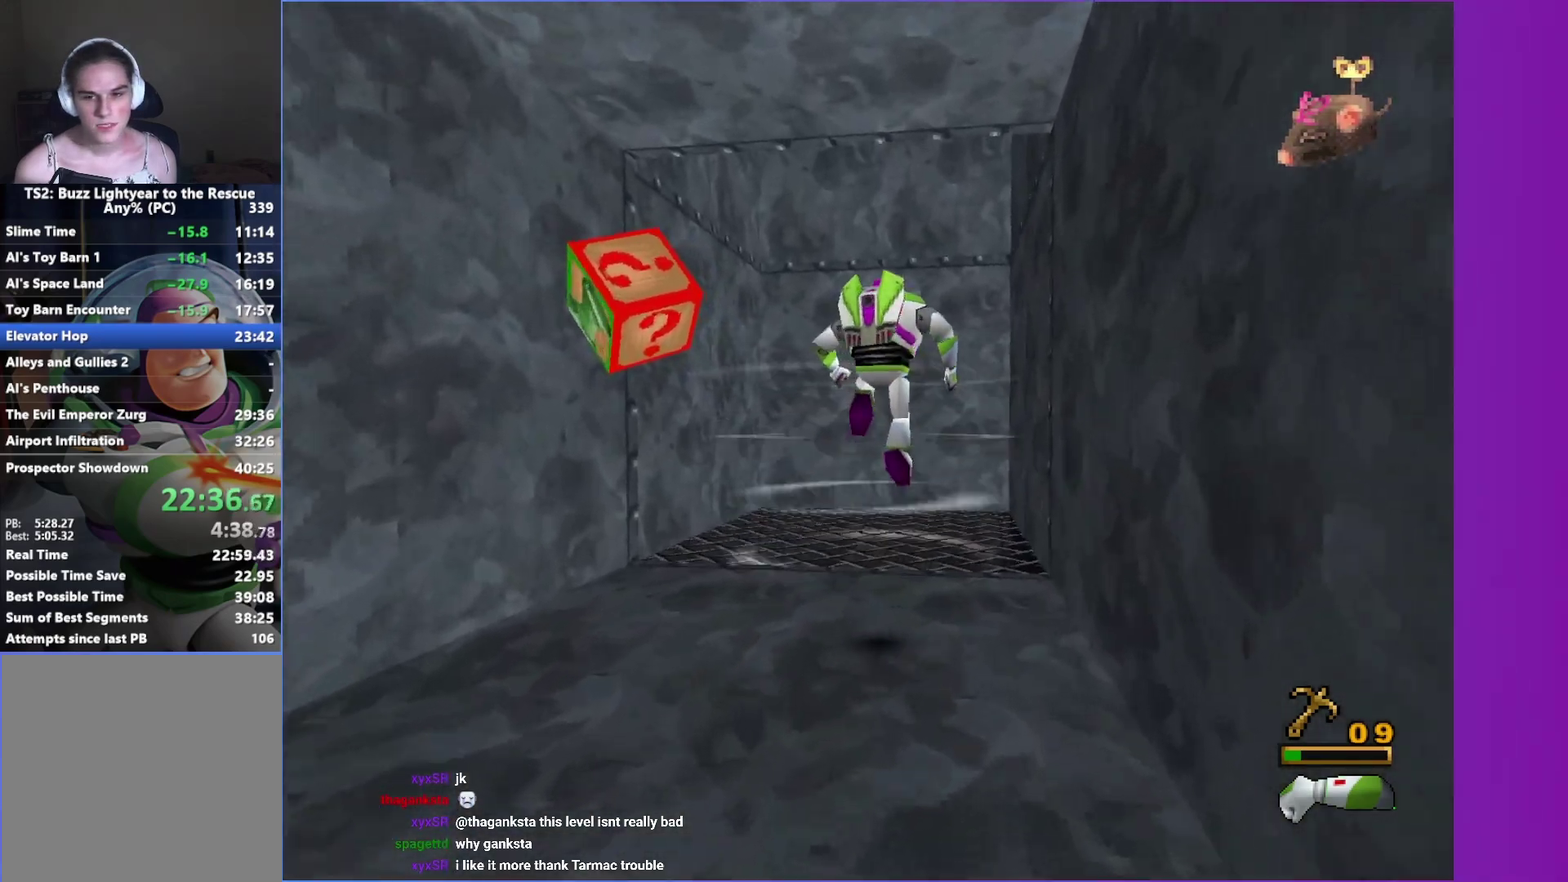
{"buttons": [], "left_stick": "up", "right_stick": "center", "events": [[183, "A", "down"], [450, "A", "up"]]}
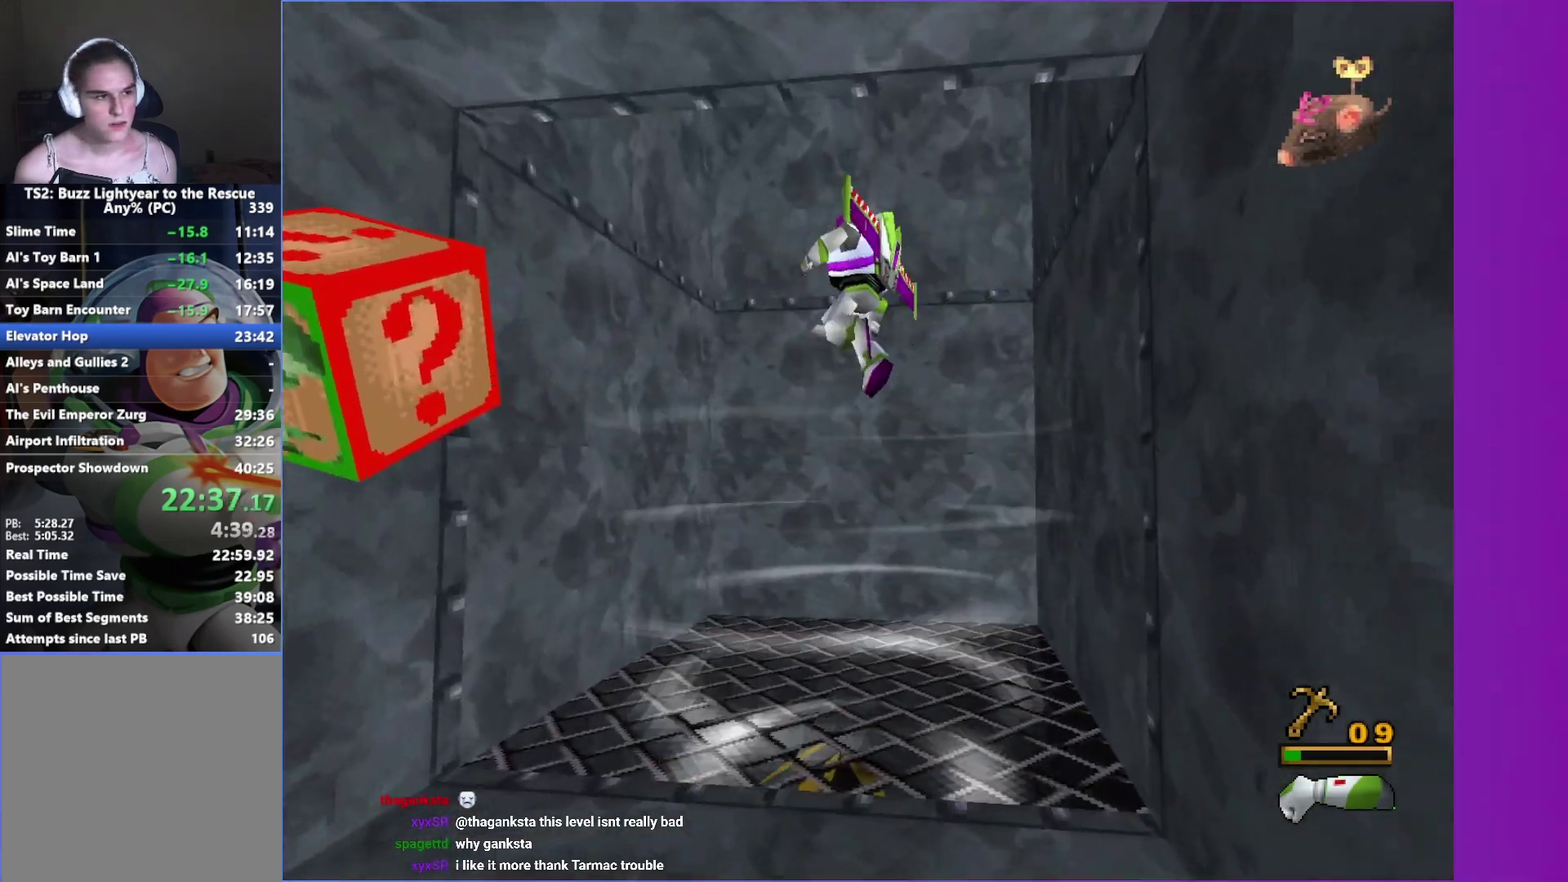
{"buttons": [], "left_stick": "center", "right_stick": "center", "events": [[150, "left_stick", "center"], [283, "left_stick", "down"], [417, "left_stick", "center"]]}
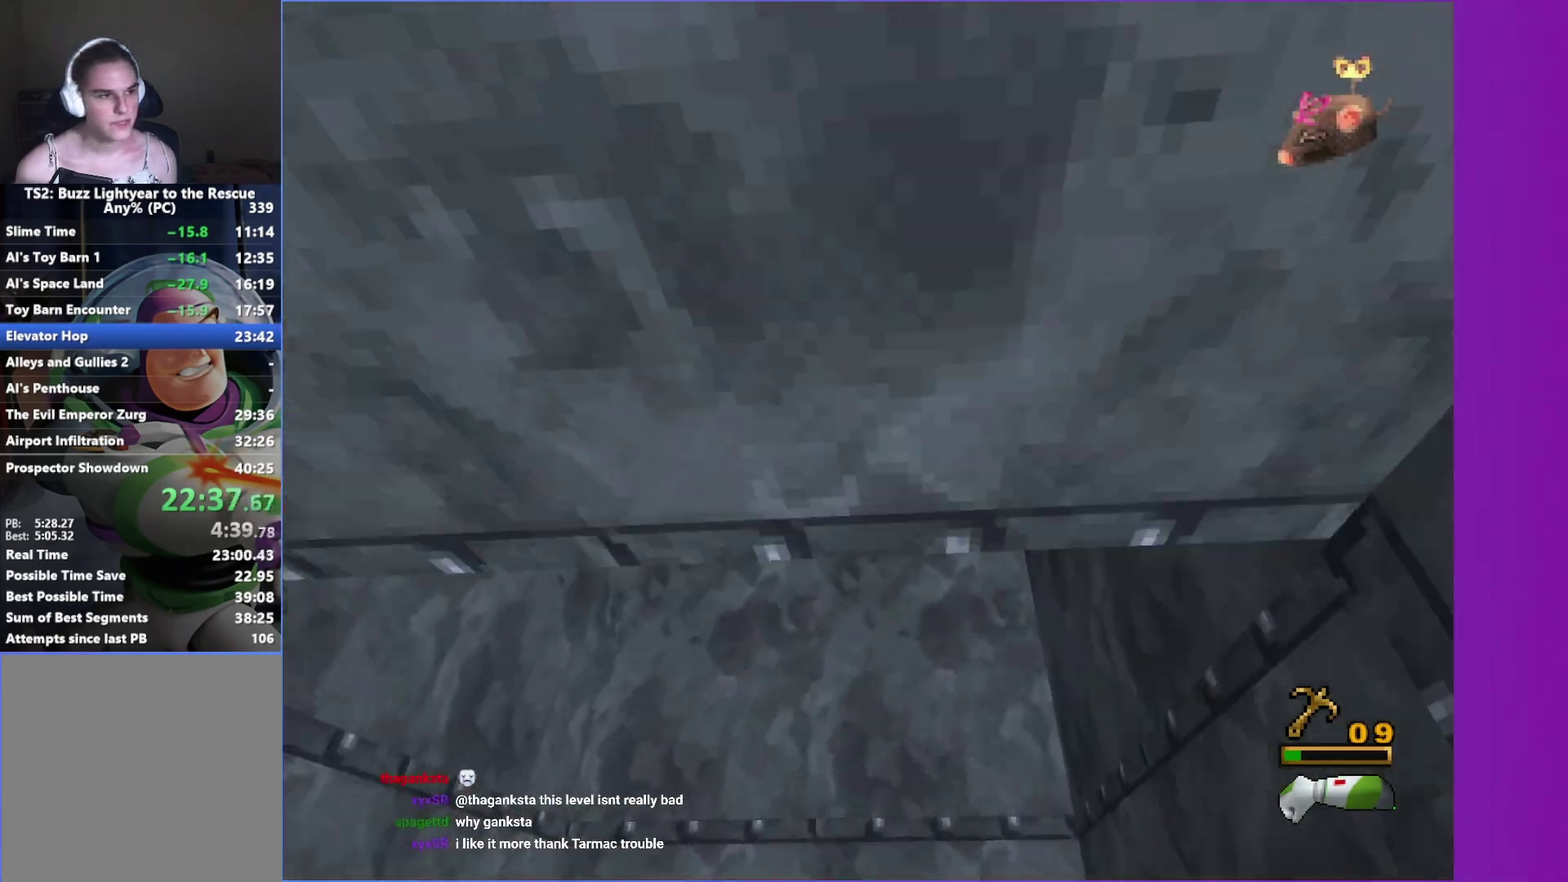
{"buttons": [], "left_stick": "center", "right_stick": "center", "events": []}
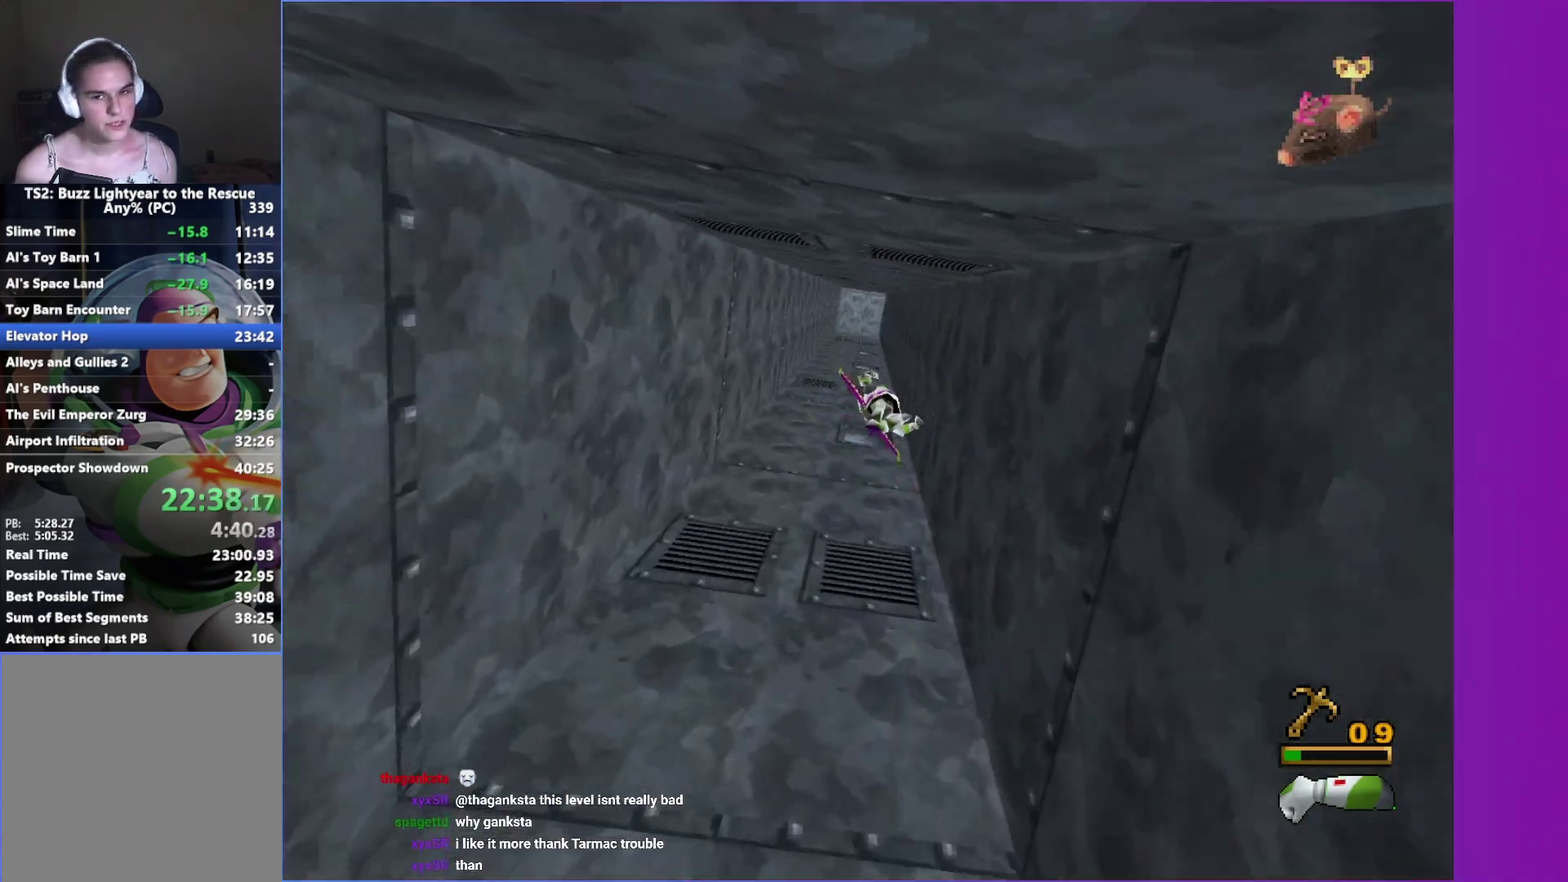
{"buttons": [], "left_stick": "center", "right_stick": "center", "events": [[50, "left_stick", "down-left"], [183, "left_stick", "center"]]}
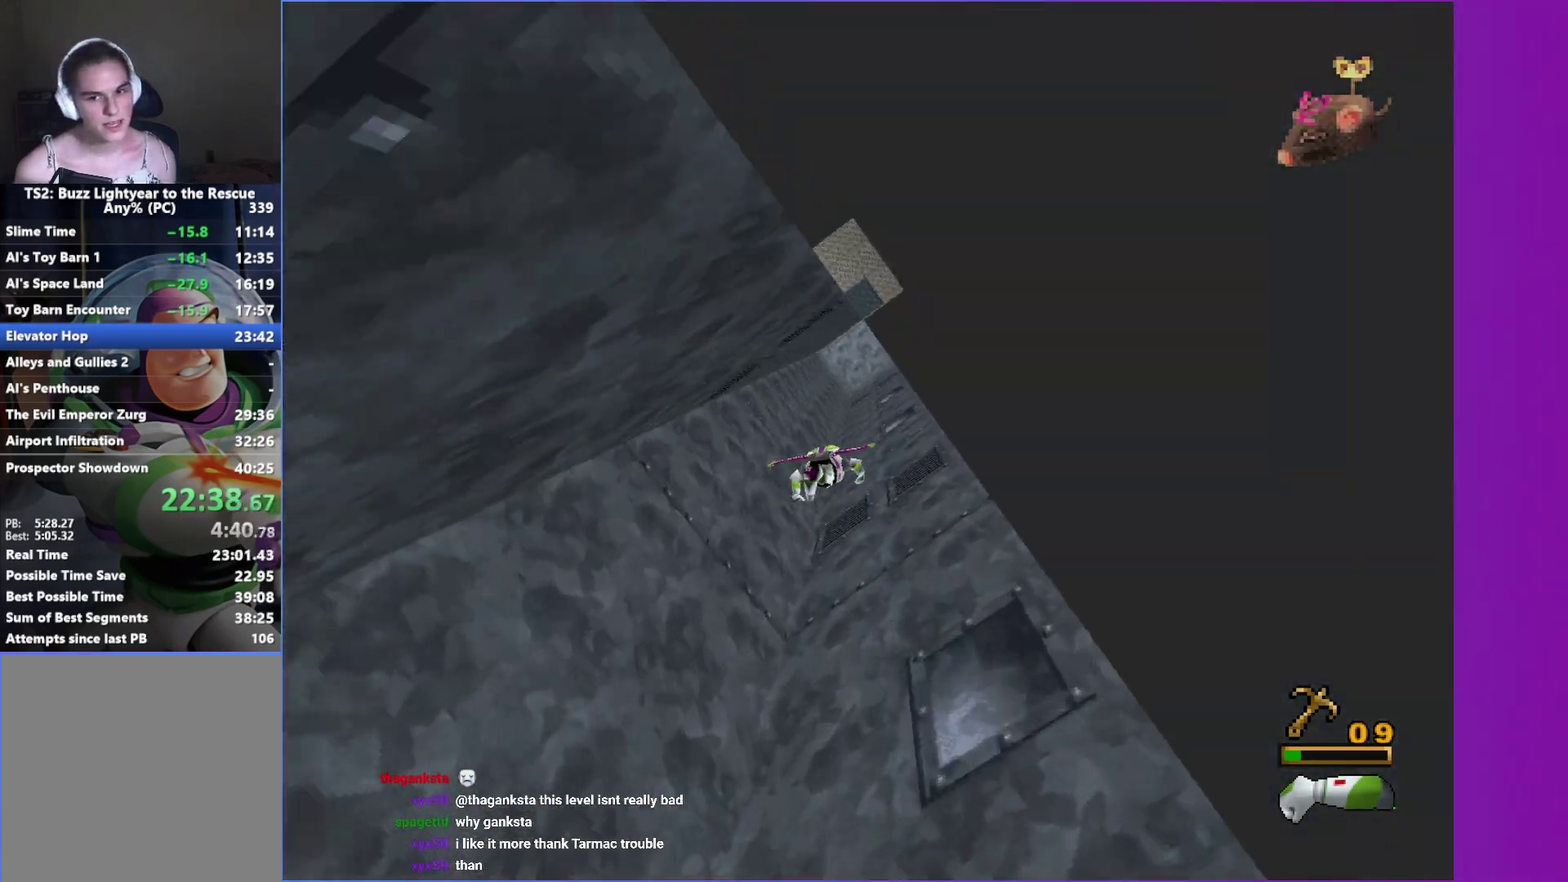
{"buttons": [], "left_stick": "center", "right_stick": "center", "events": []}
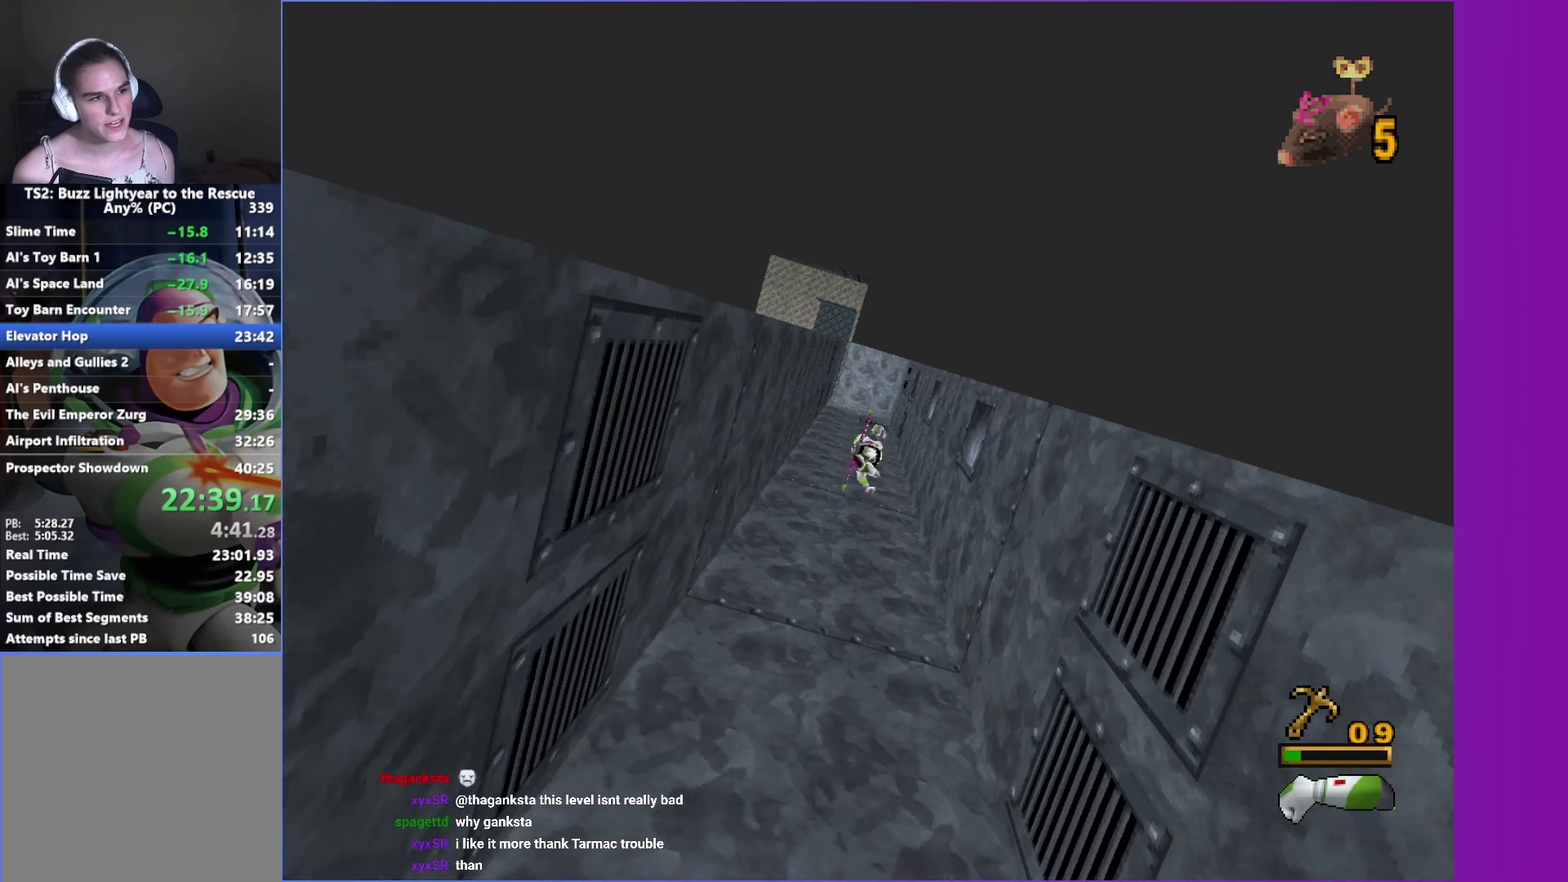
{"buttons": [], "left_stick": "center", "right_stick": "center", "events": []}
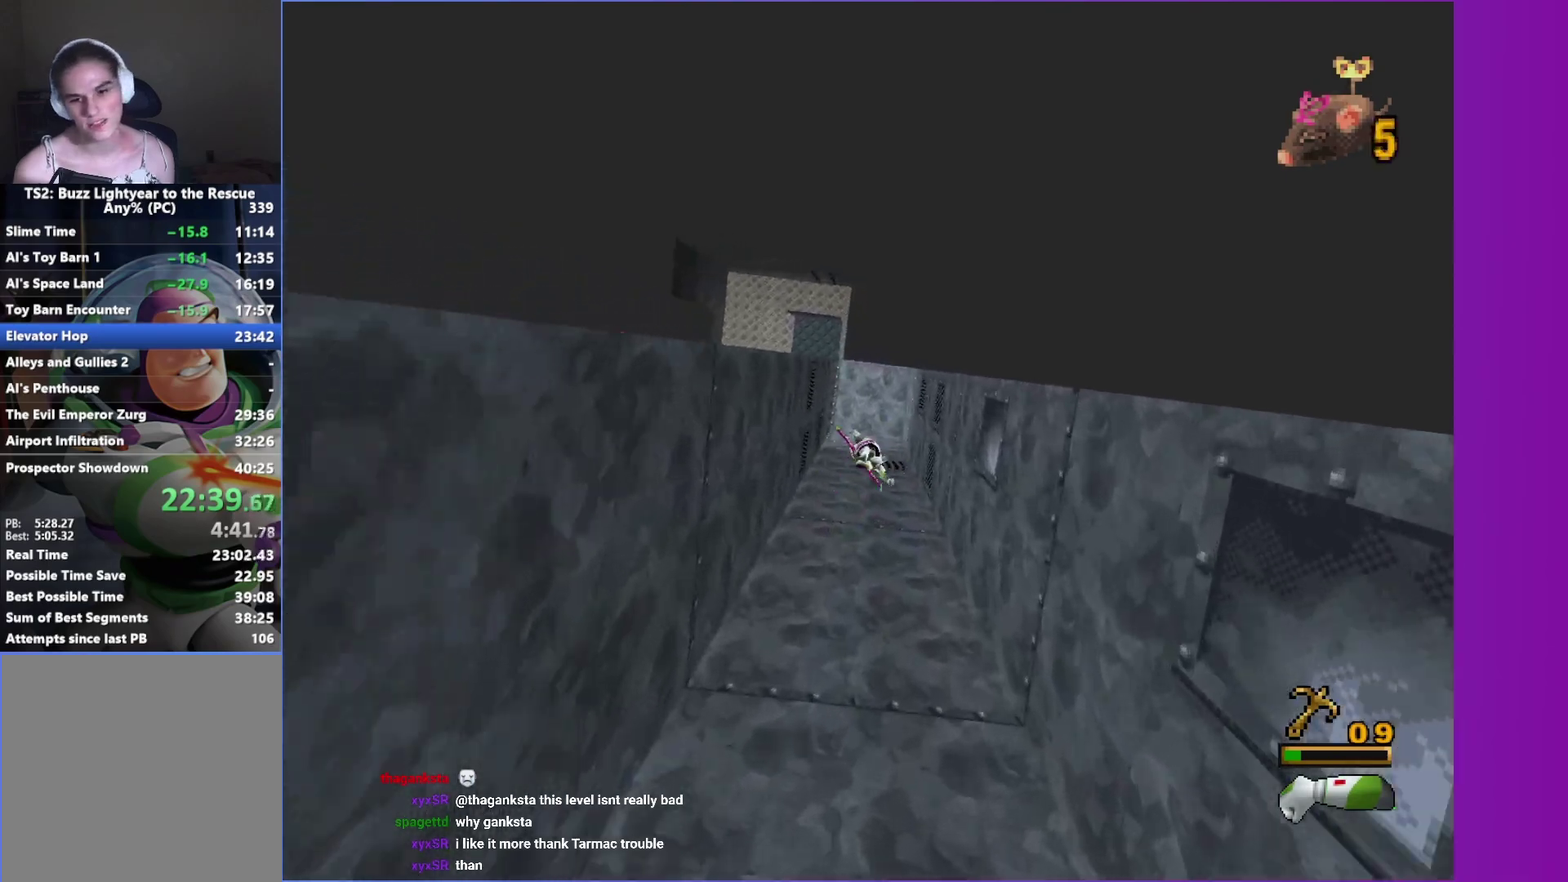
{"buttons": [], "left_stick": "left", "right_stick": "center", "events": [[483, "left_stick", "left"]]}
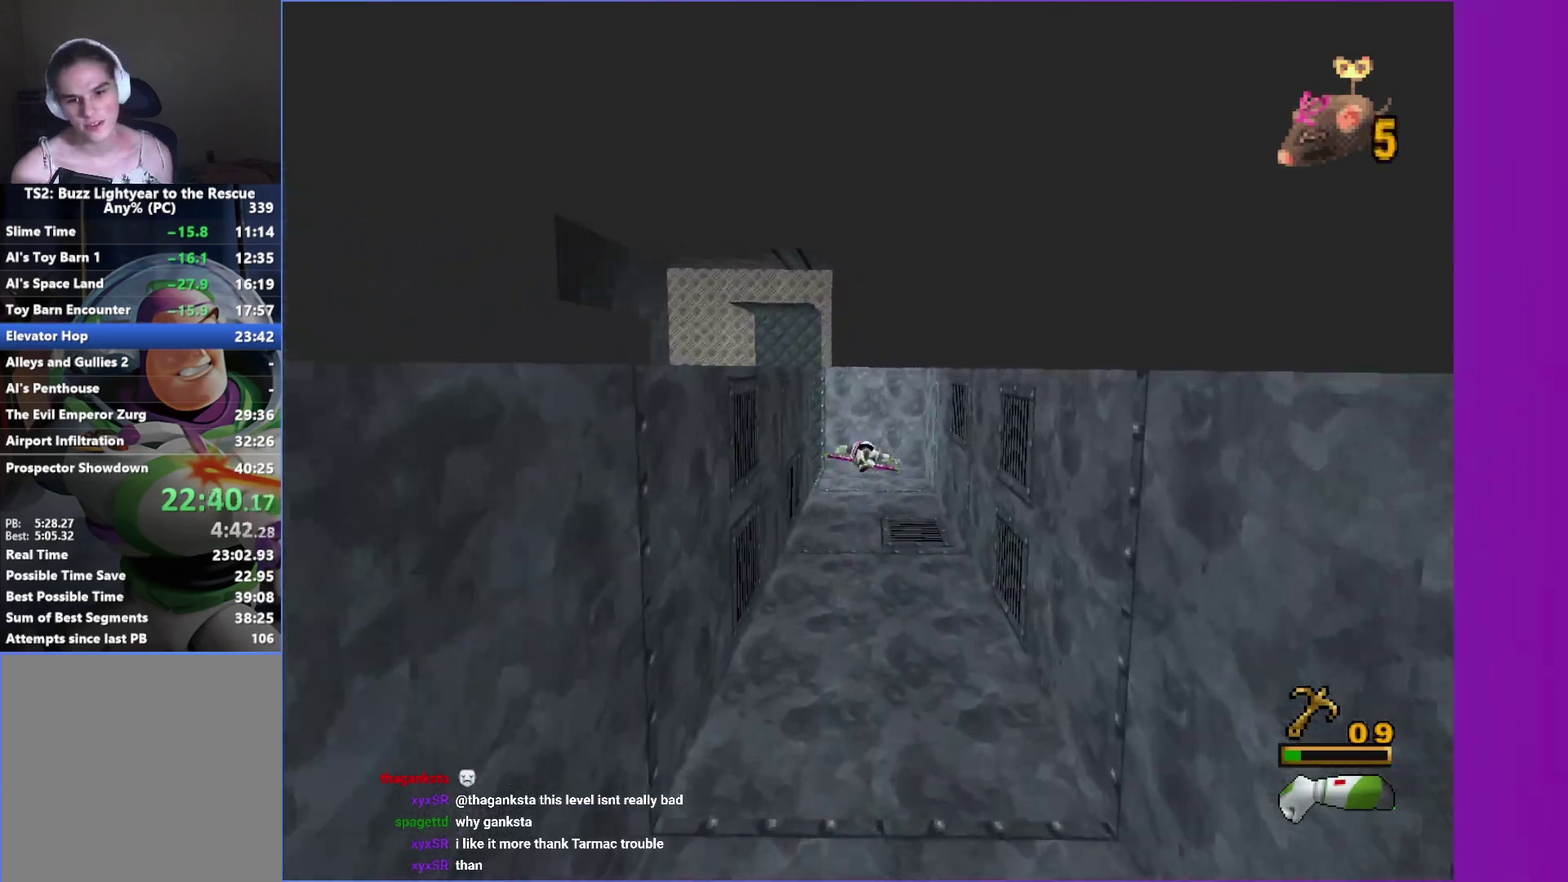
{"buttons": [], "left_stick": "up-left", "right_stick": "center", "events": [[500, "left_stick", "up-left"]]}
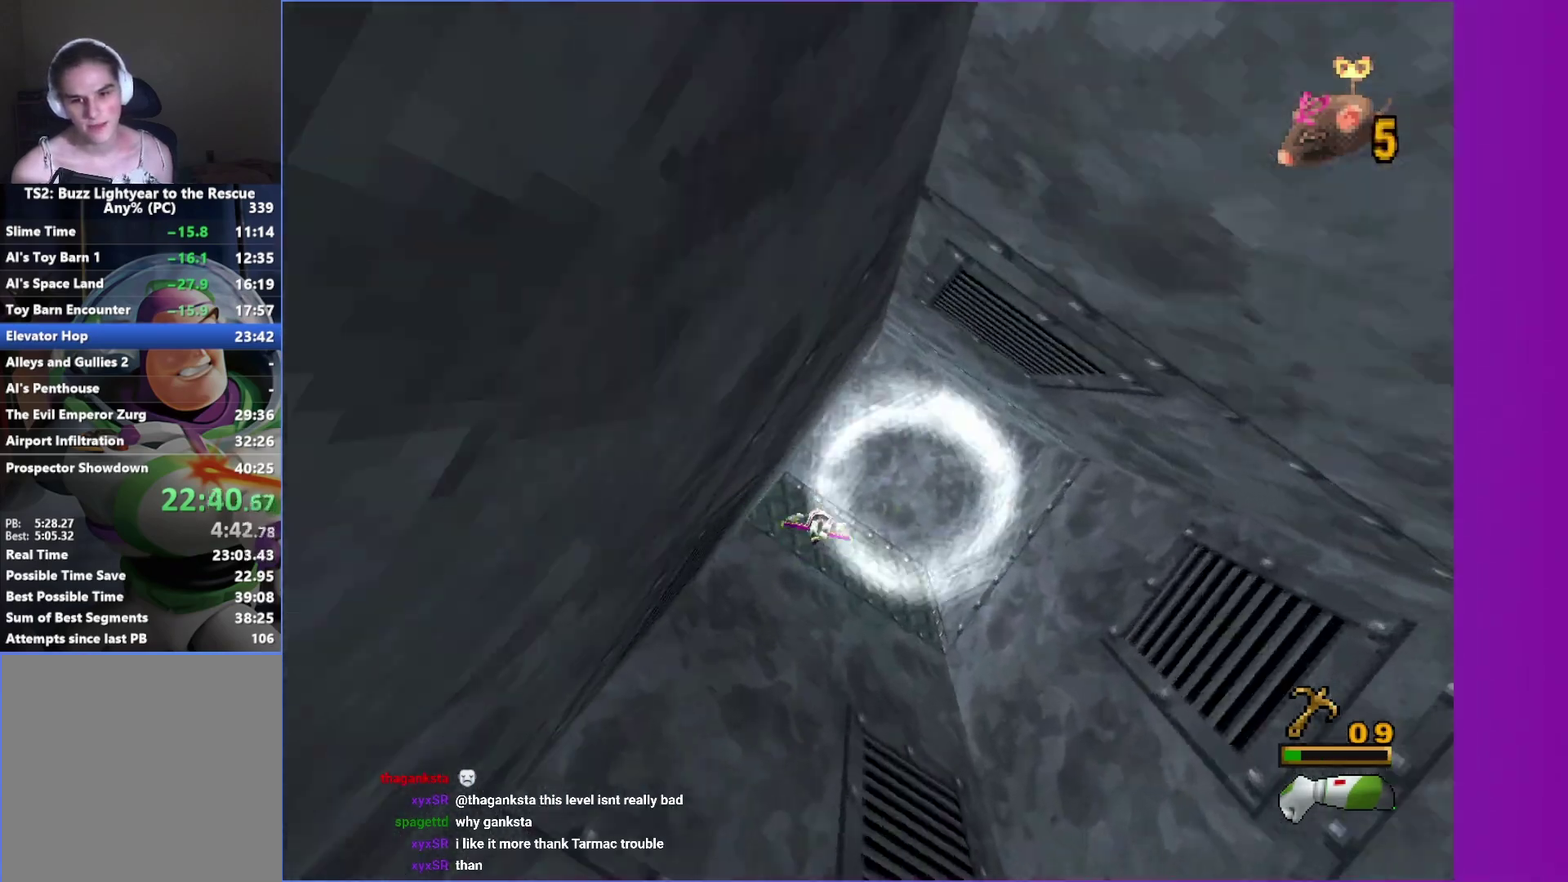
{"buttons": [], "left_stick": "up", "right_stick": "center", "events": [[267, "left_stick", "up"]]}
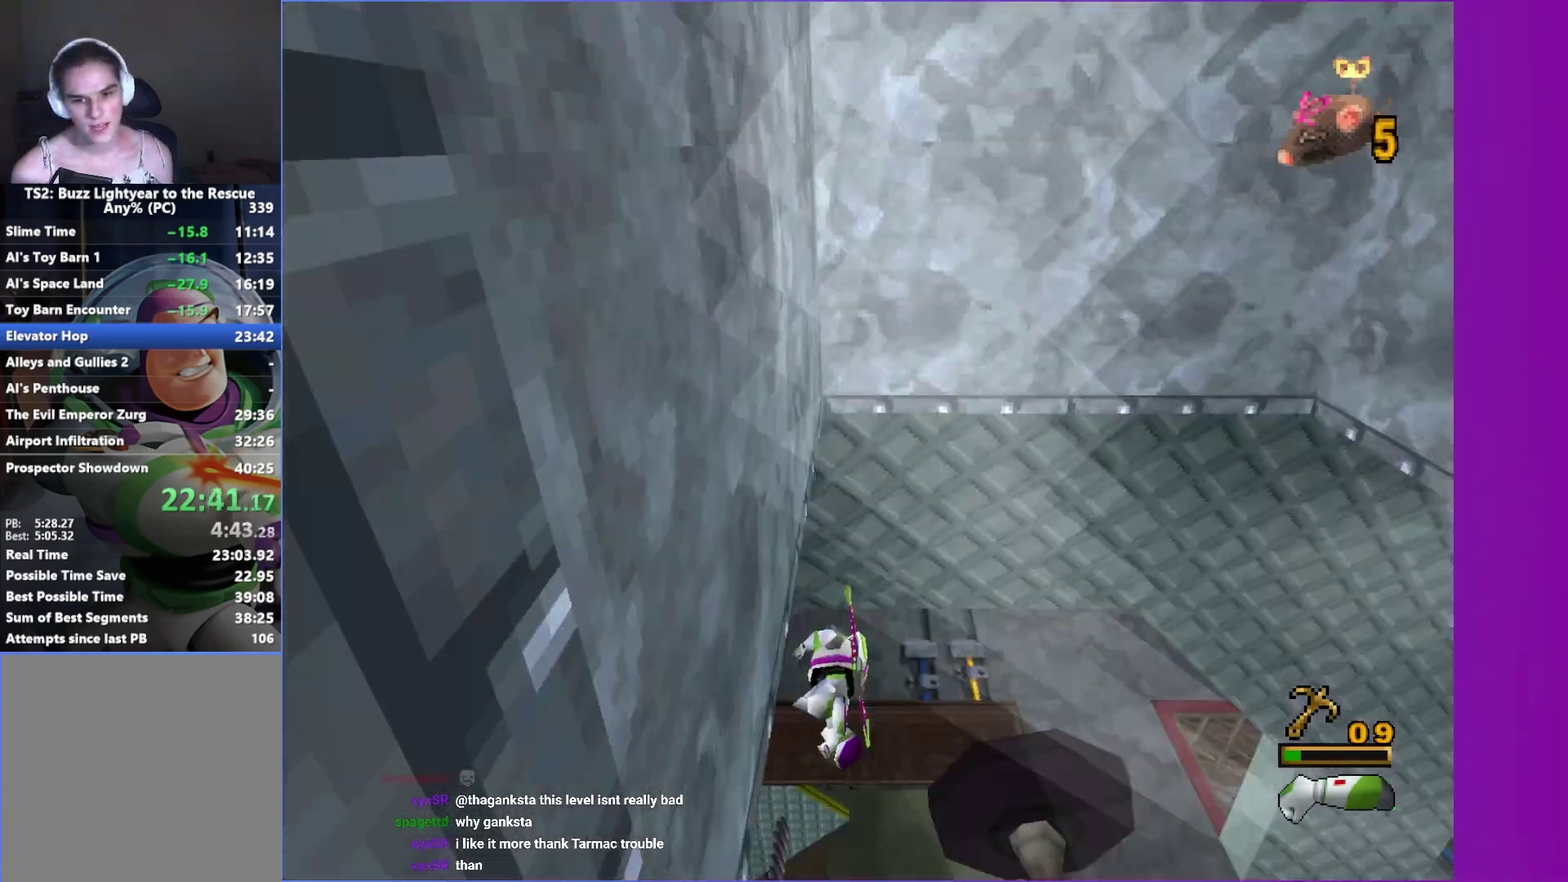
{"buttons": [], "left_stick": "up", "right_stick": "center", "events": [[67, "left_stick", "up-left"], [300, "left_stick", "up"]]}
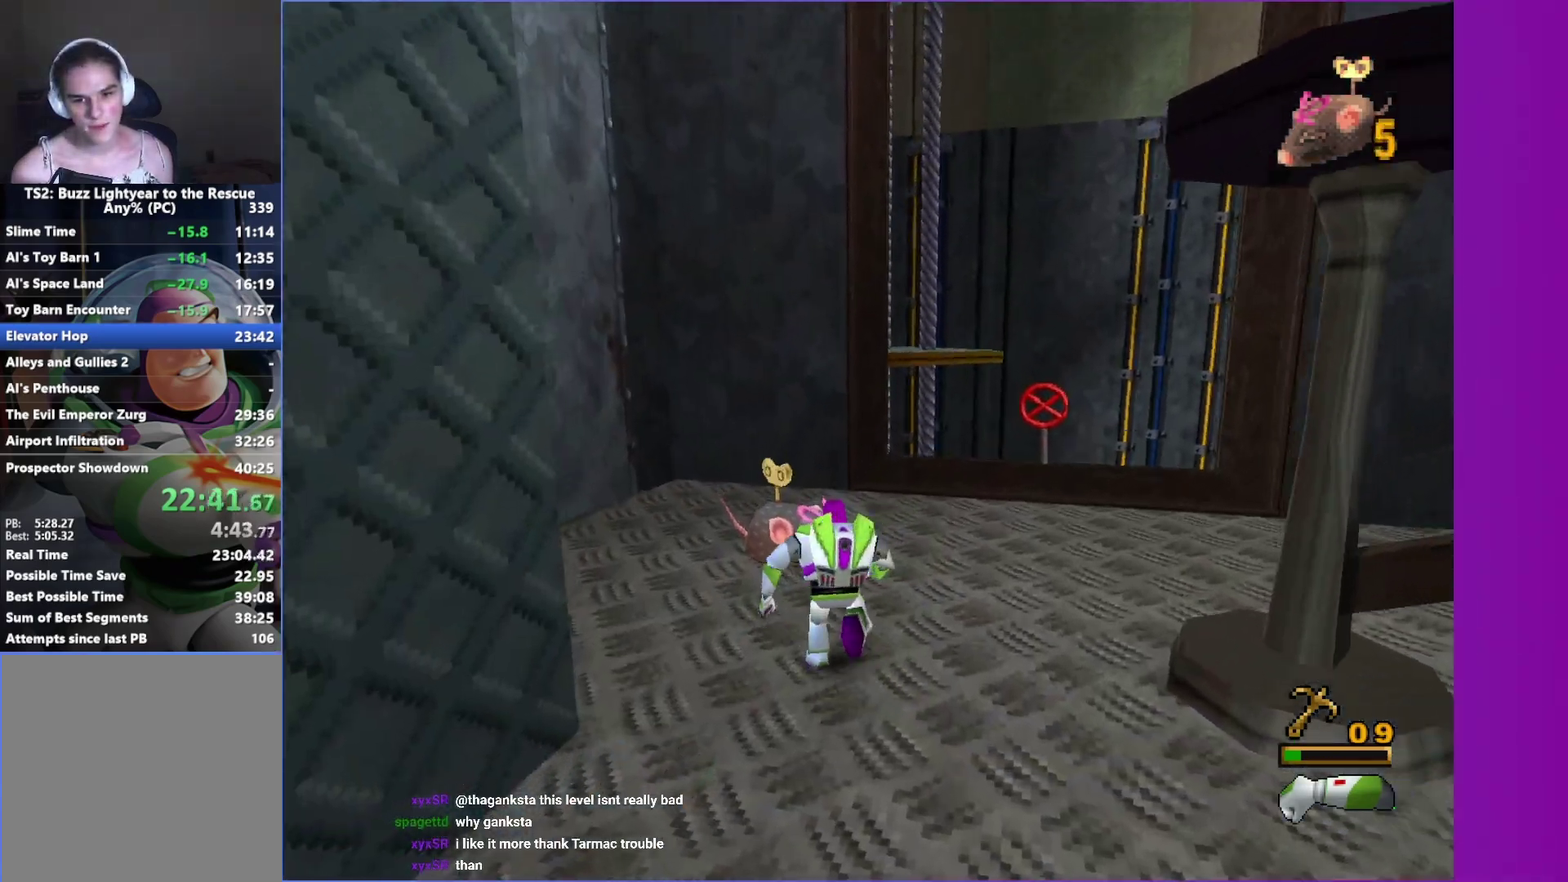
{"buttons": [], "left_stick": "up", "right_stick": "center", "events": [[367, "X", "down"], [450, "X", "up"]]}
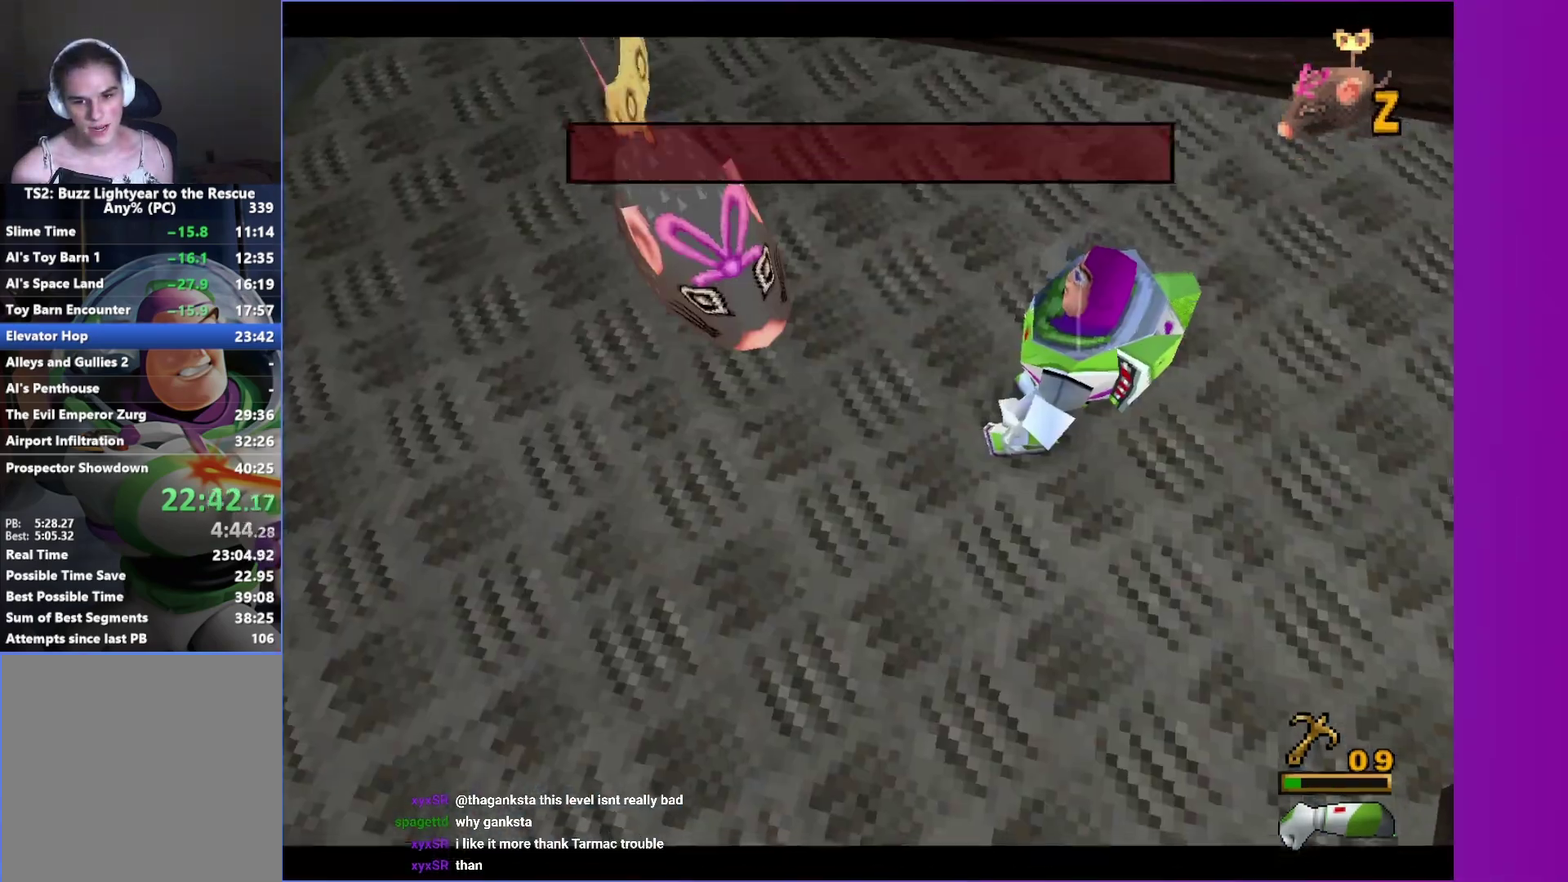
{"buttons": ["X"], "left_stick": "up", "right_stick": "center", "events": [[50, "X", "down"], [133, "X", "up"], [267, "A", "down"], [367, "A", "up"], [467, "X", "down"]]}
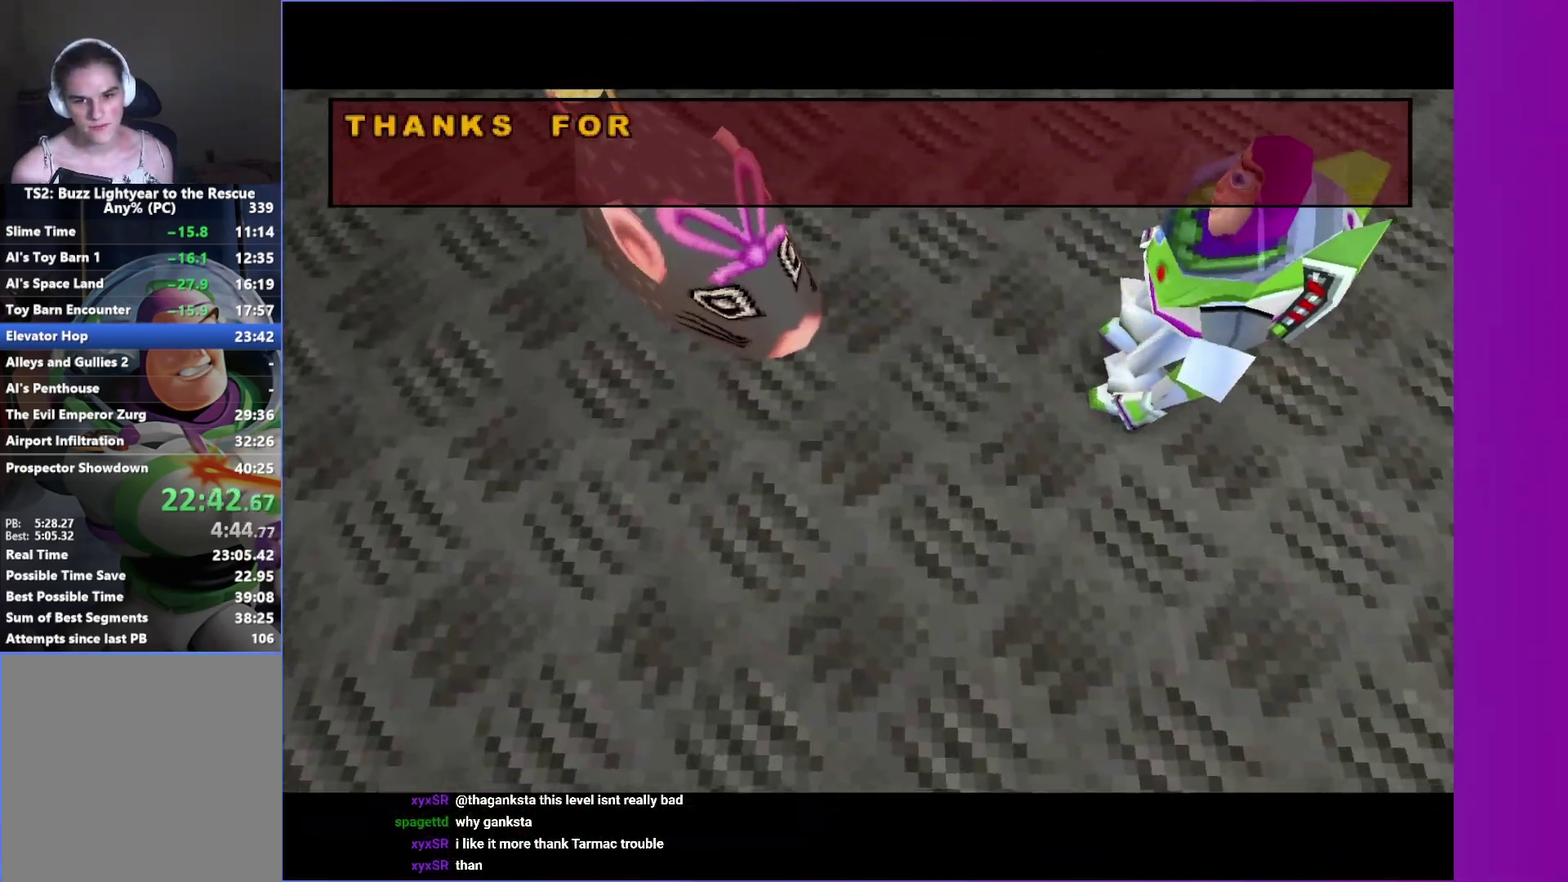
{"buttons": [], "left_stick": "center", "right_stick": "center", "events": [[67, "X", "up"], [167, "X", "down"], [250, "X", "up"], [400, "left_stick", "center"]]}
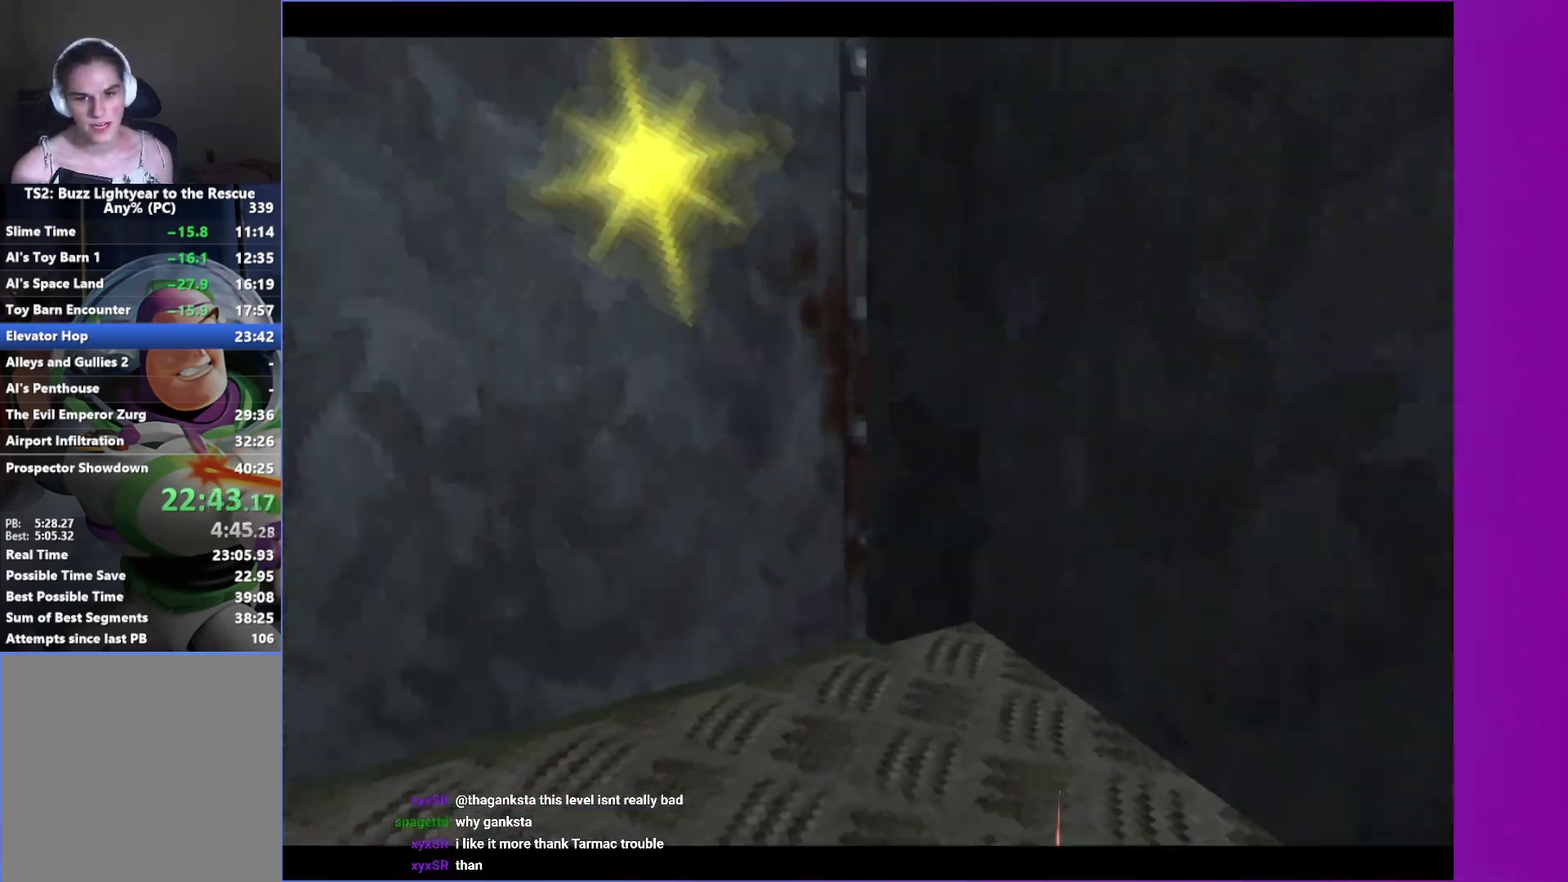
{"buttons": ["A"], "left_stick": "center", "right_stick": "center", "events": [[450, "A", "down"]]}
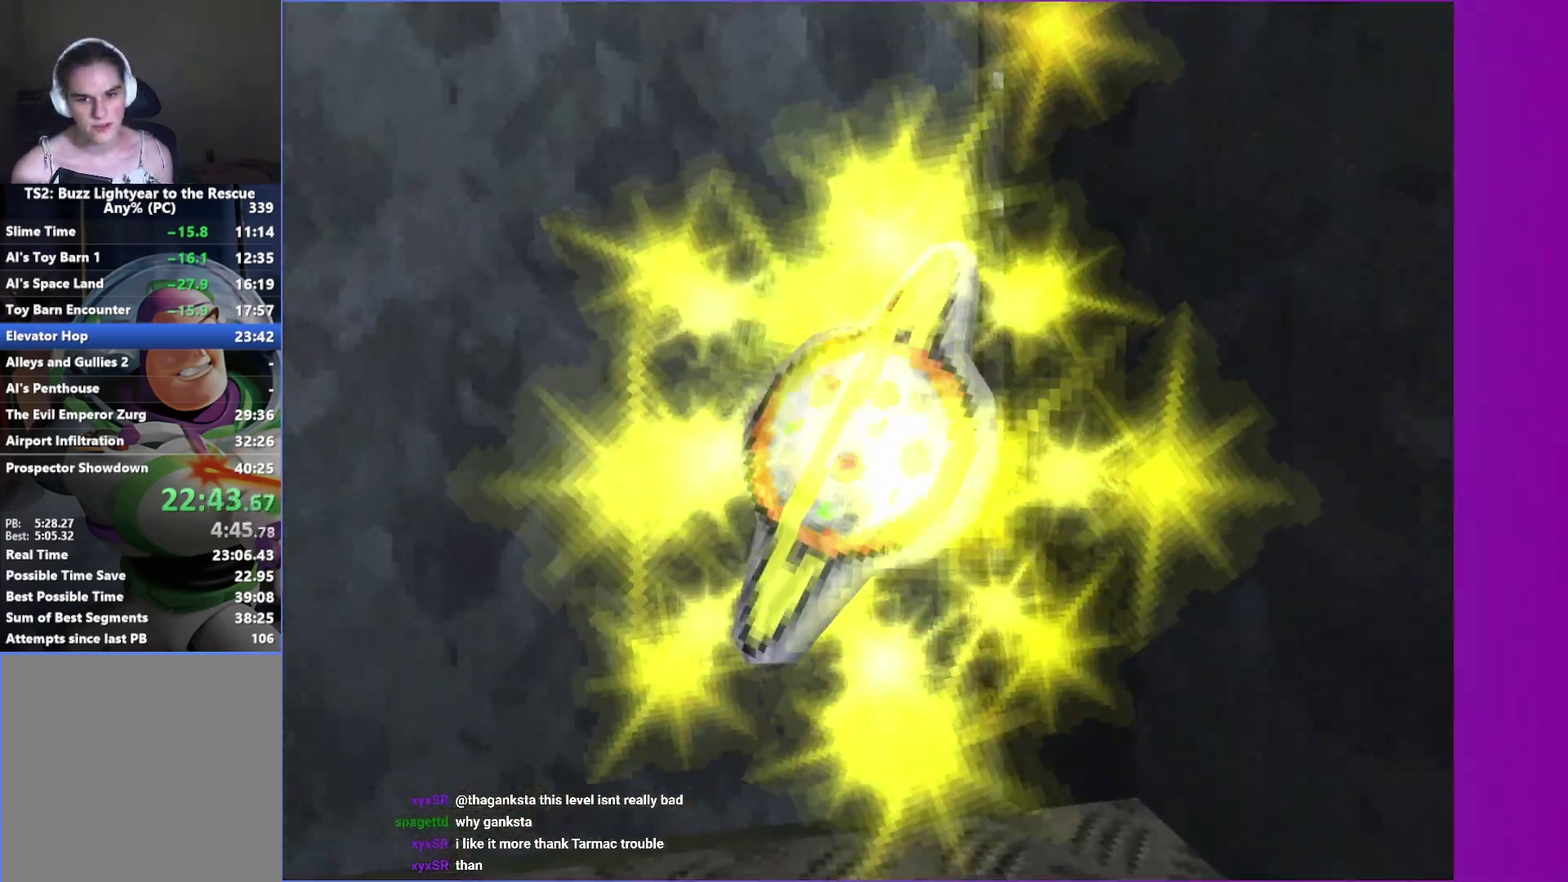
{"buttons": [], "left_stick": "center", "right_stick": "center", "events": [[50, "A", "up"]]}